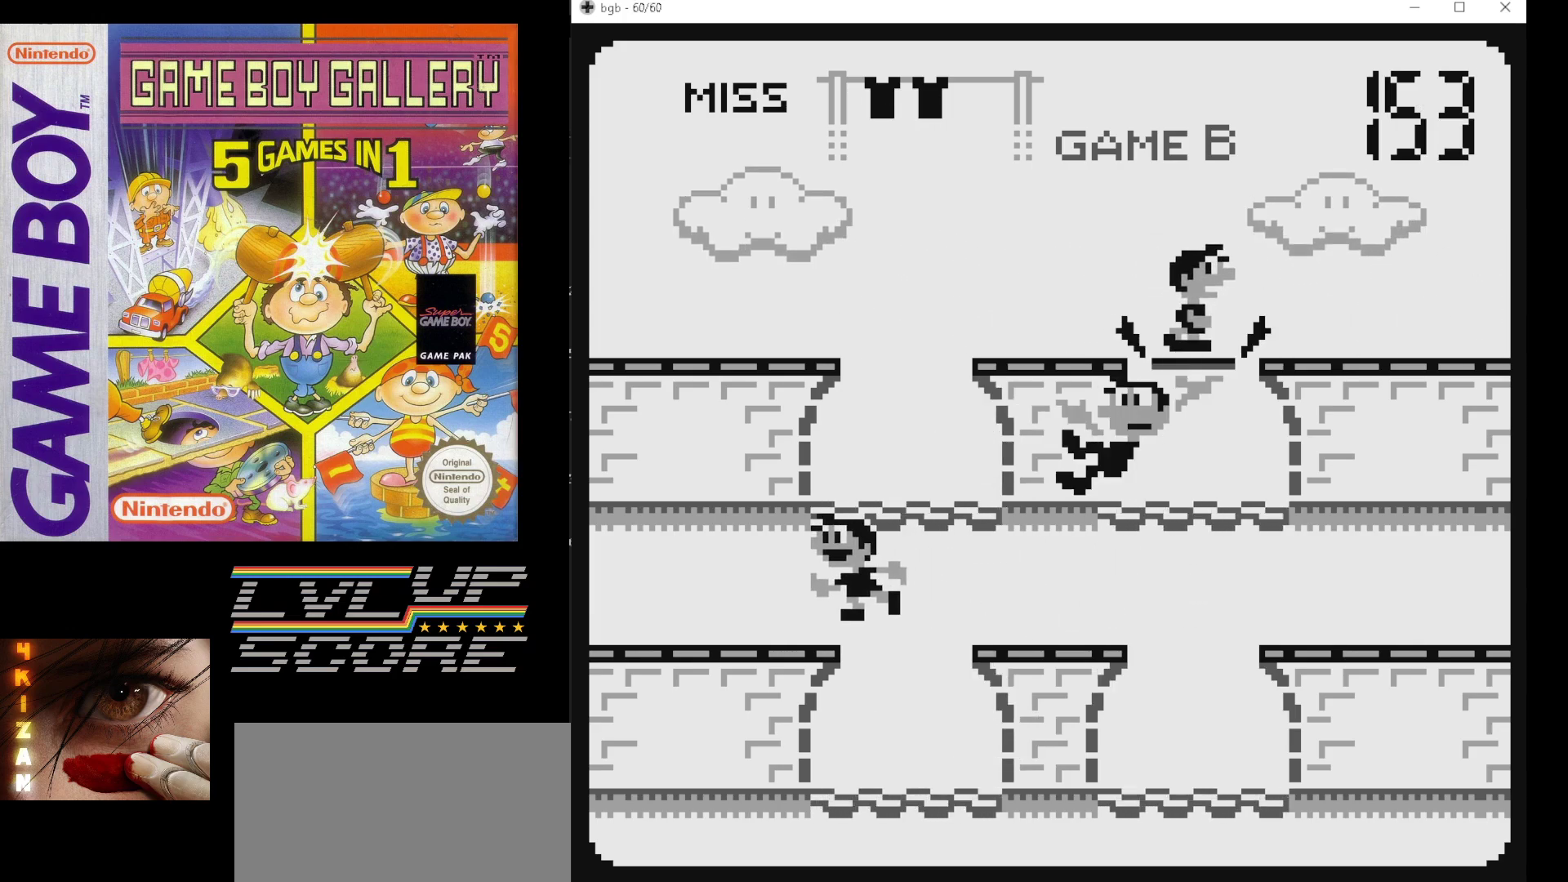
Gameplay with a controller (Nintendo layout); each line is a JSON object with the inputs held at the frame after it. "events" lists button and stick changes between this image and that frame as [ms after this image, input, new state], when the widget could be followed in between. Not read: L3 R3.
{"buttons": [], "events": []}
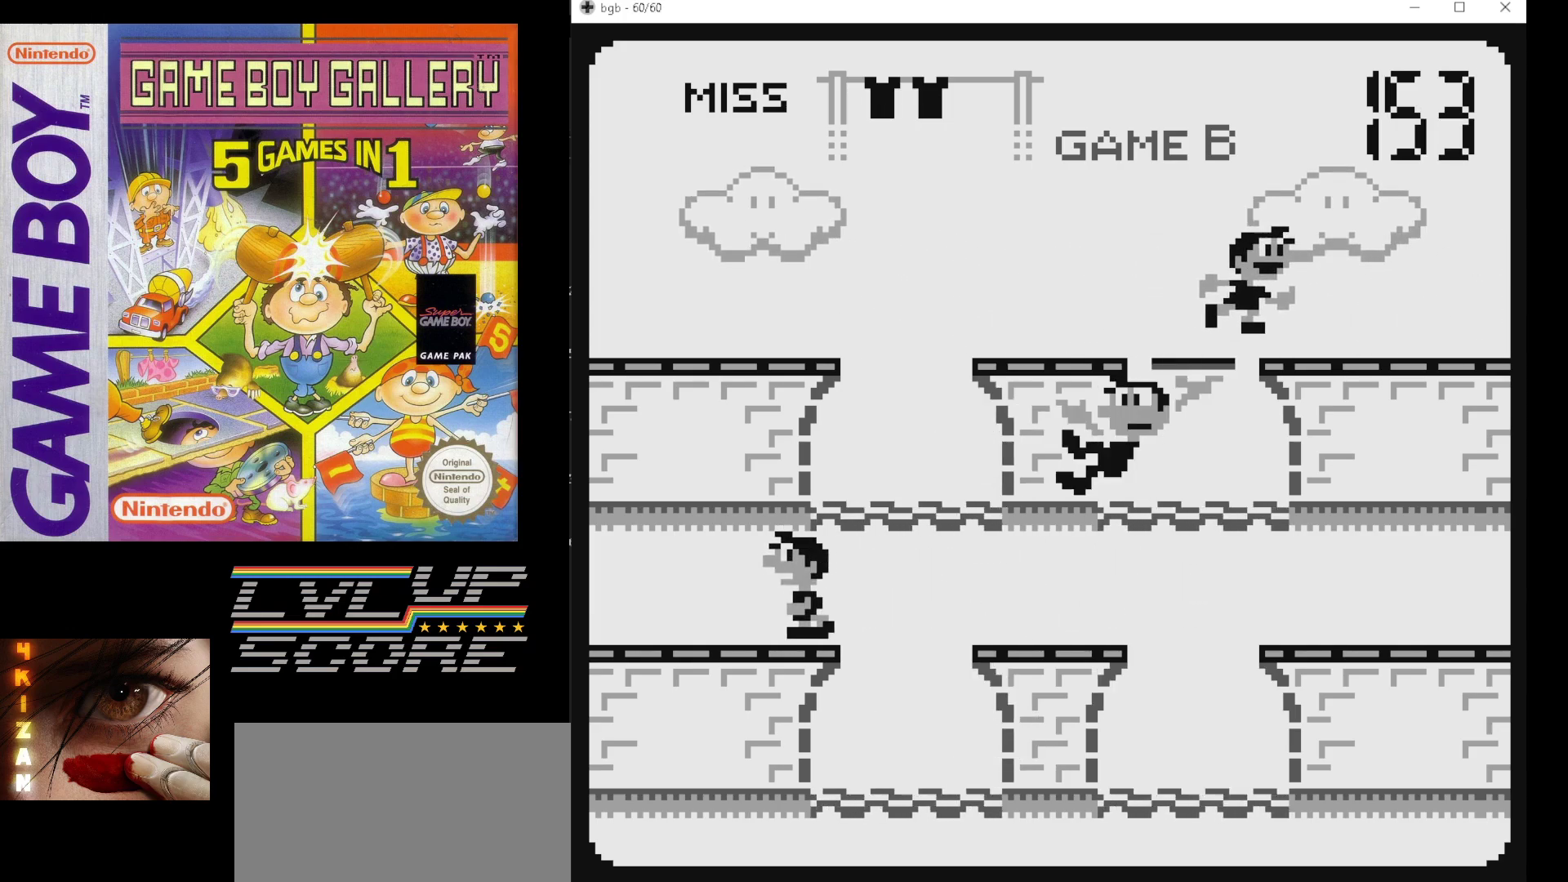
{"buttons": [], "events": [[250, "DPAD_LEFT", "down"], [333, "DPAD_LEFT", "up"]]}
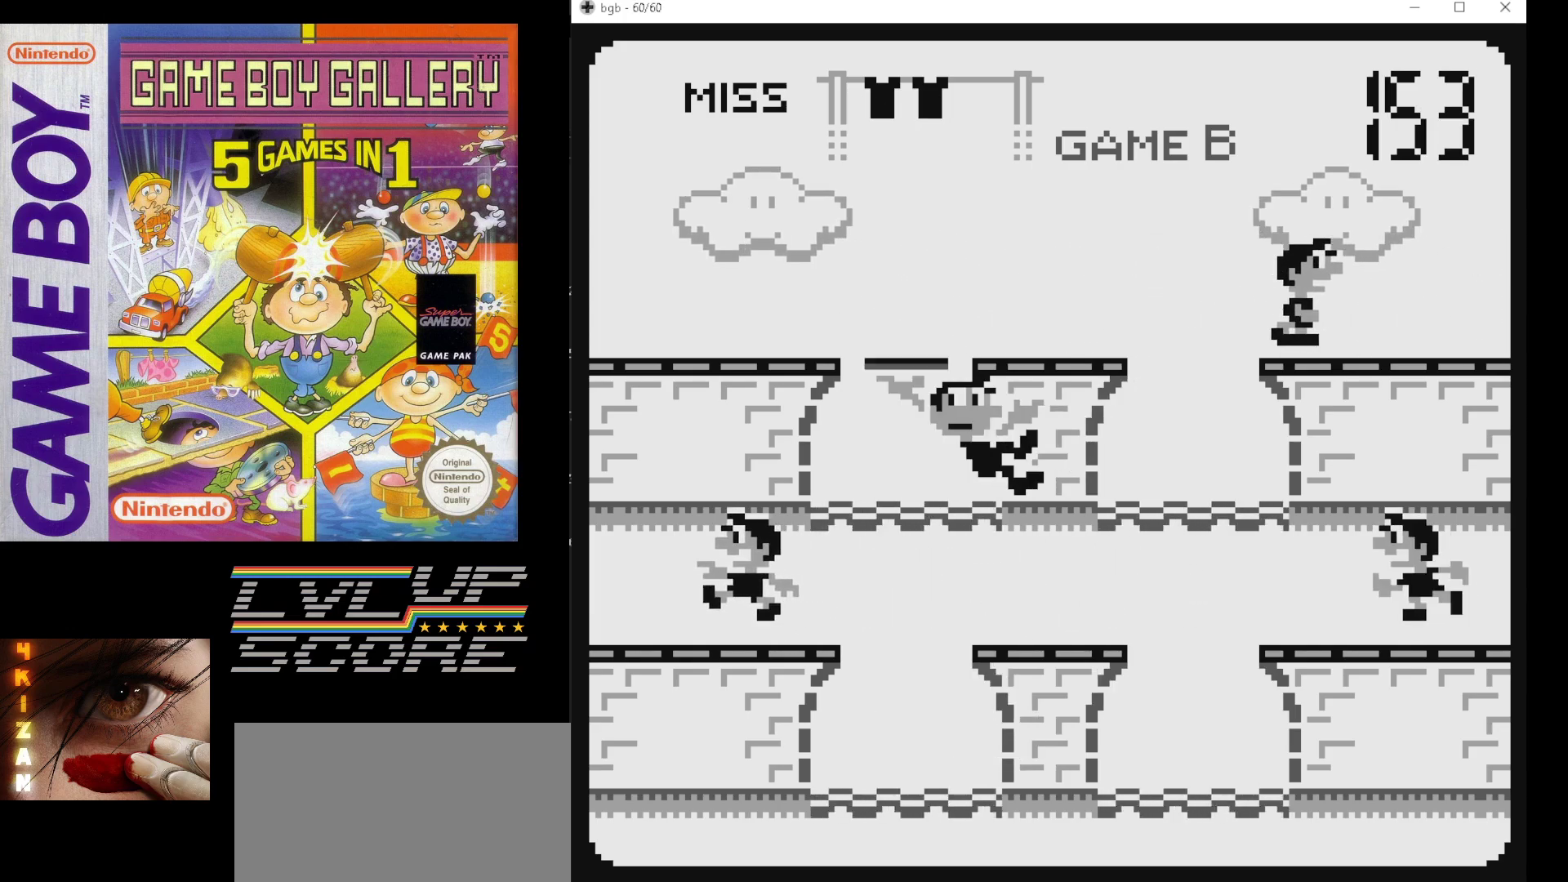
{"buttons": [], "events": [[350, "DPAD_DOWN", "down"], [450, "DPAD_DOWN", "up"]]}
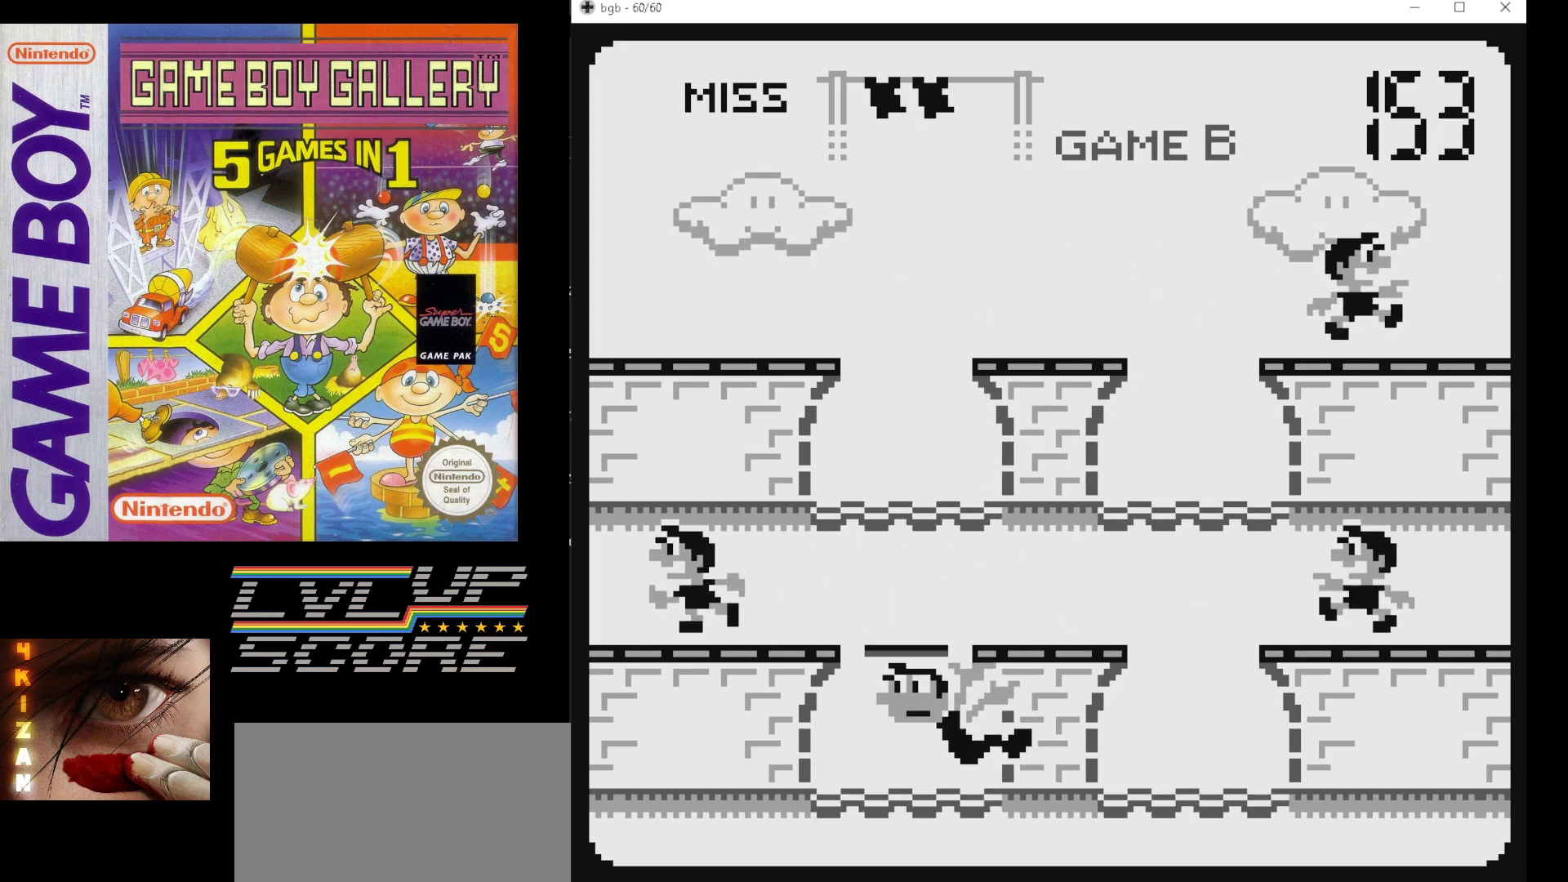
{"buttons": [], "events": [[133, "DPAD_RIGHT", "down"], [217, "DPAD_RIGHT", "up"]]}
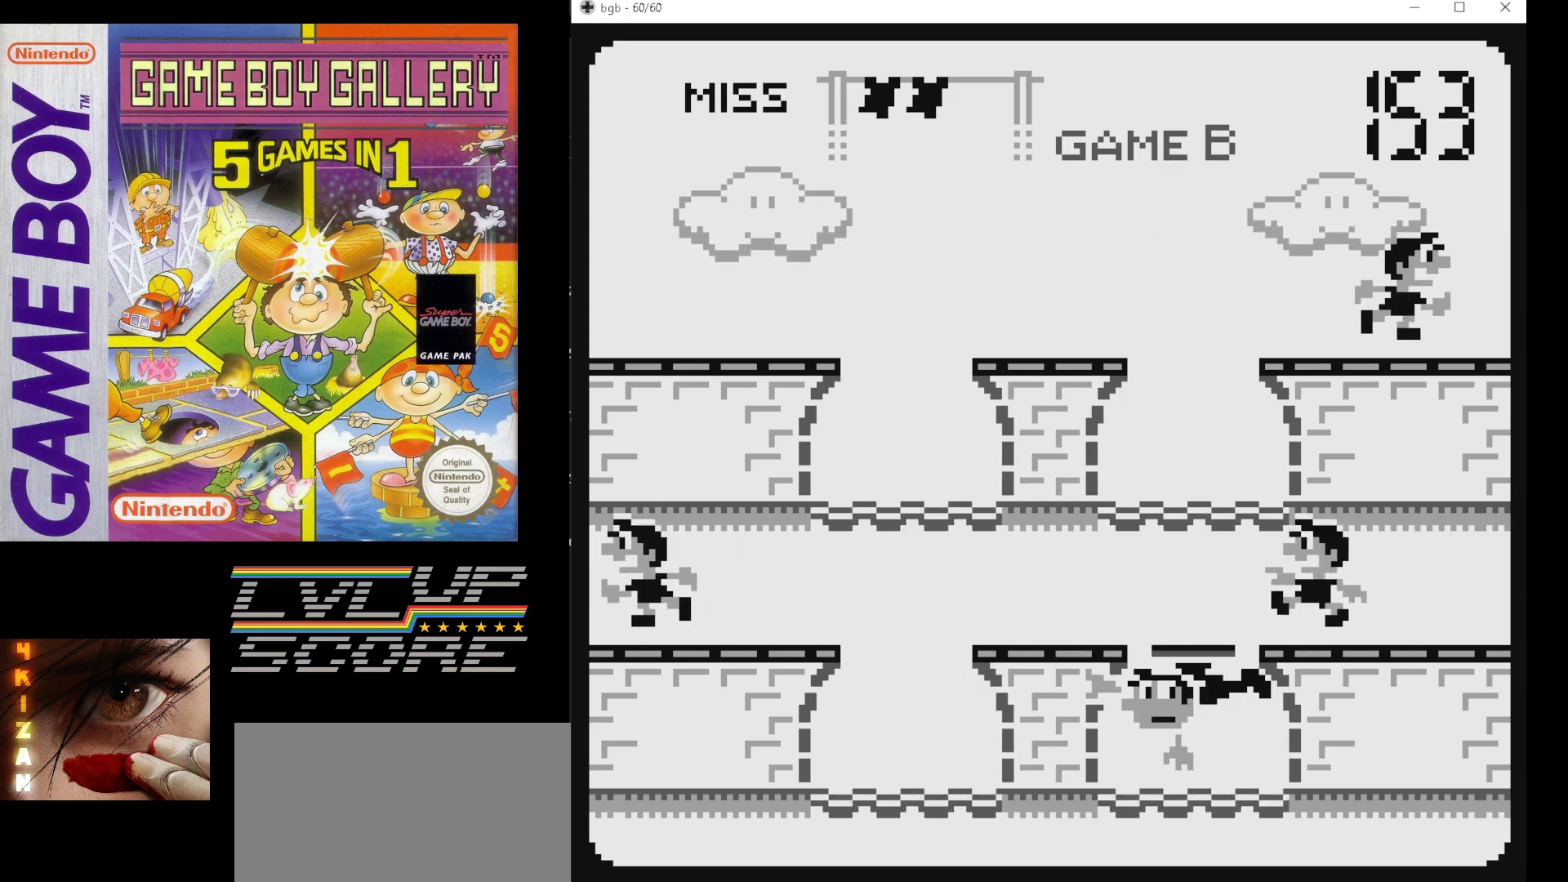
{"buttons": [], "events": []}
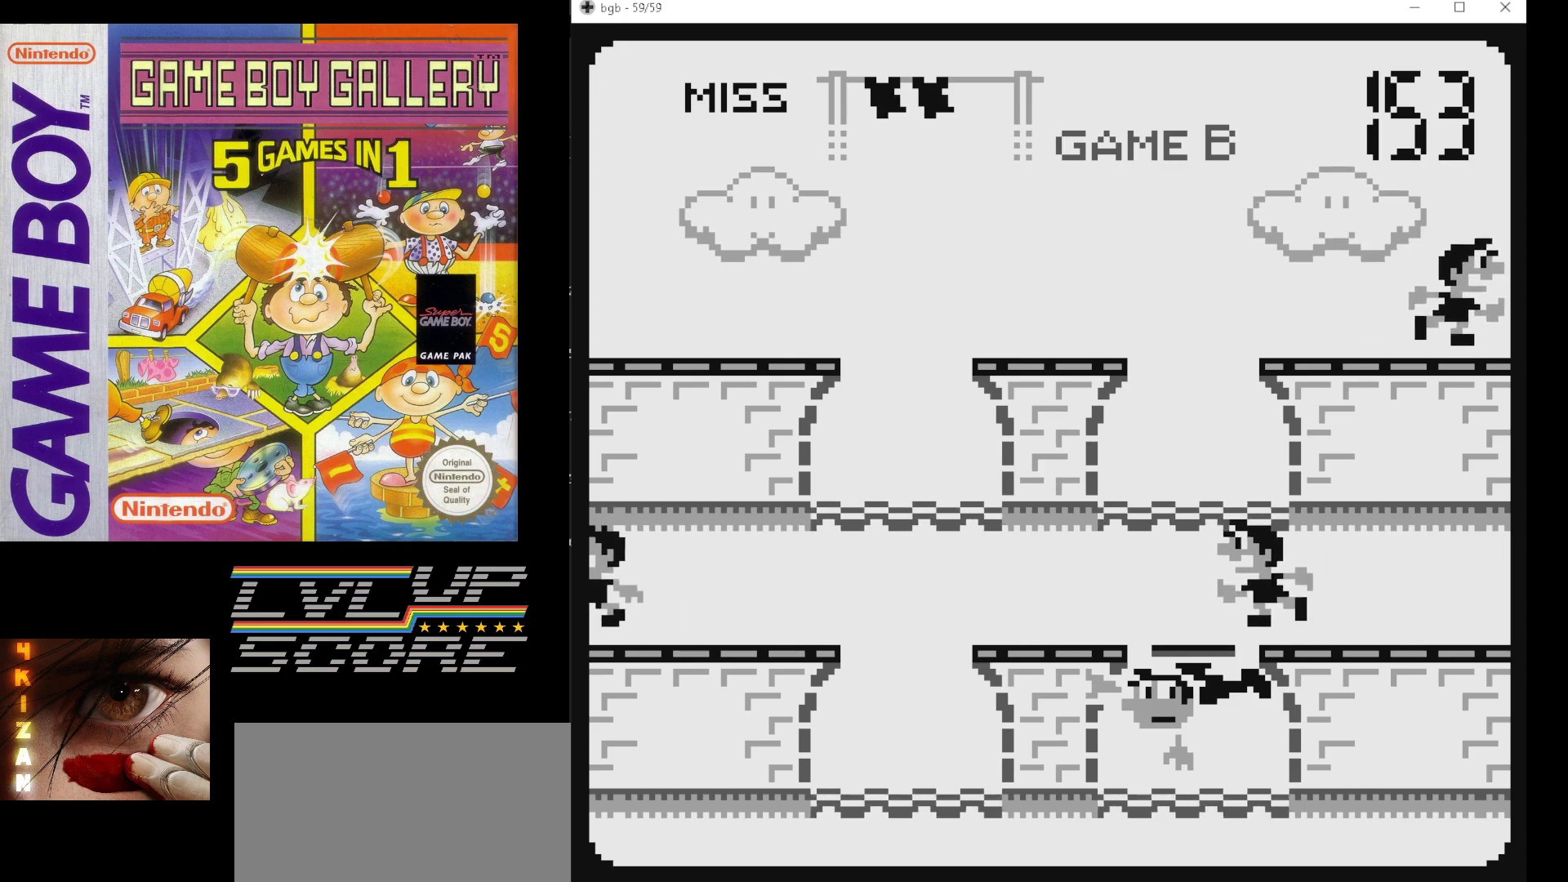
{"buttons": [], "events": []}
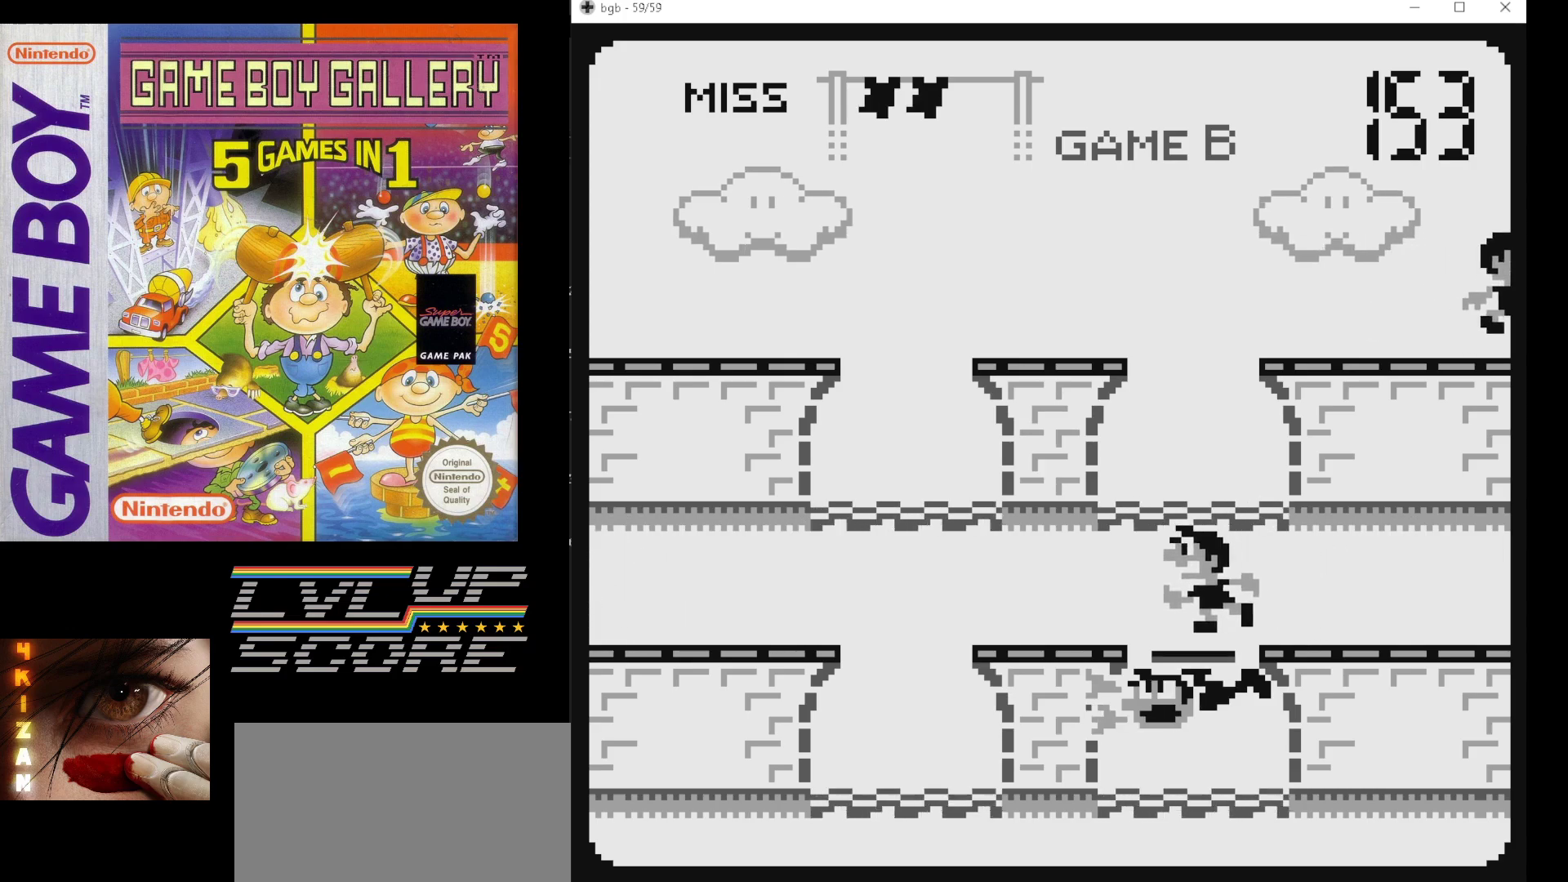
{"buttons": [], "events": []}
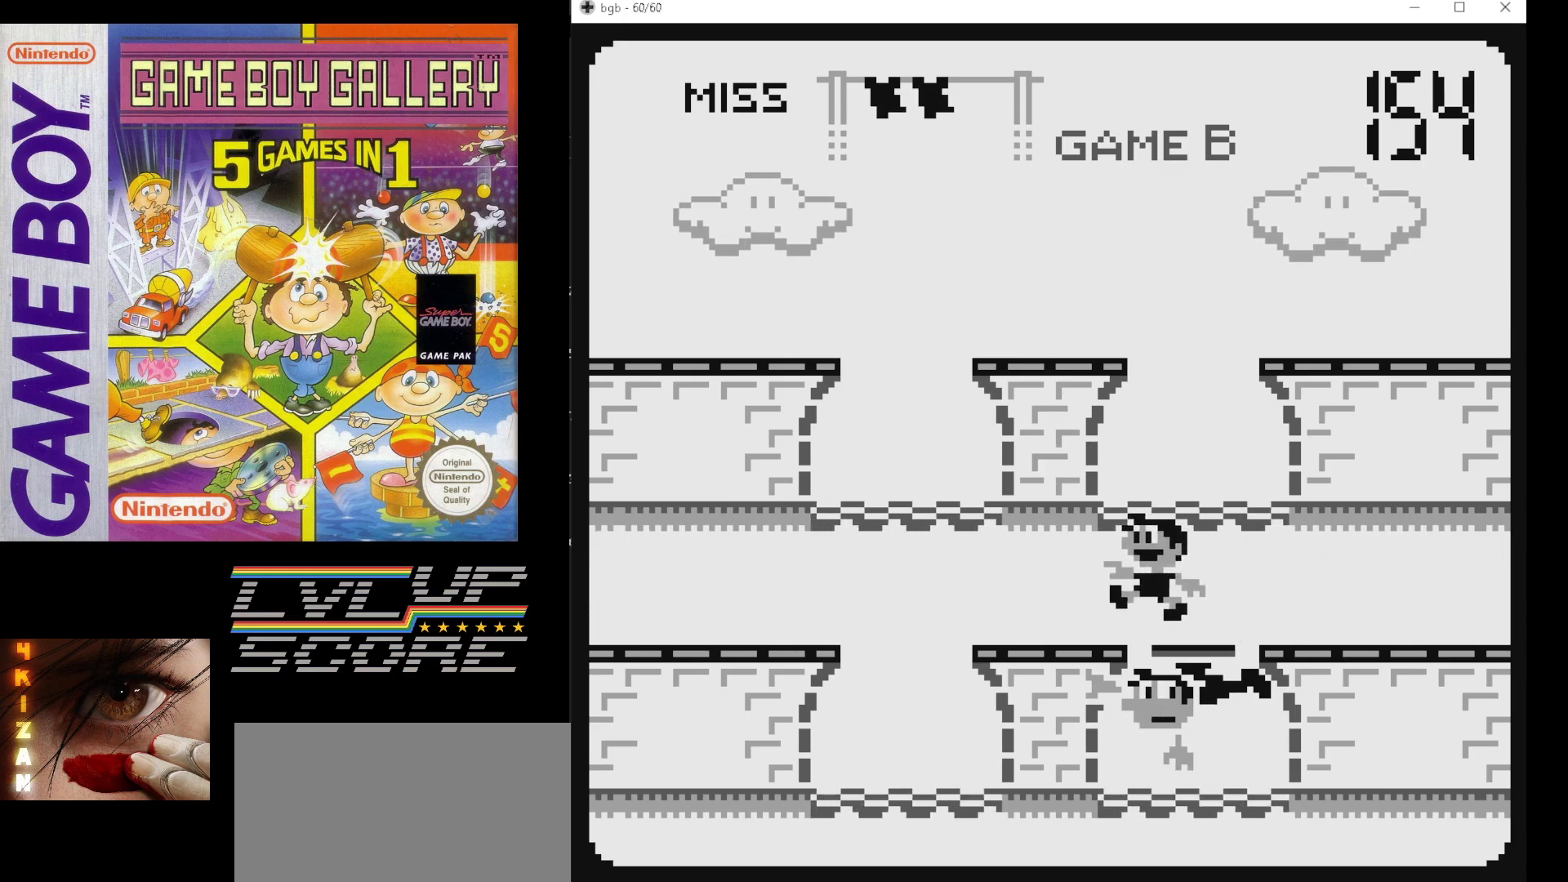
{"buttons": [], "events": [[233, "DPAD_LEFT", "down"], [317, "DPAD_LEFT", "up"]]}
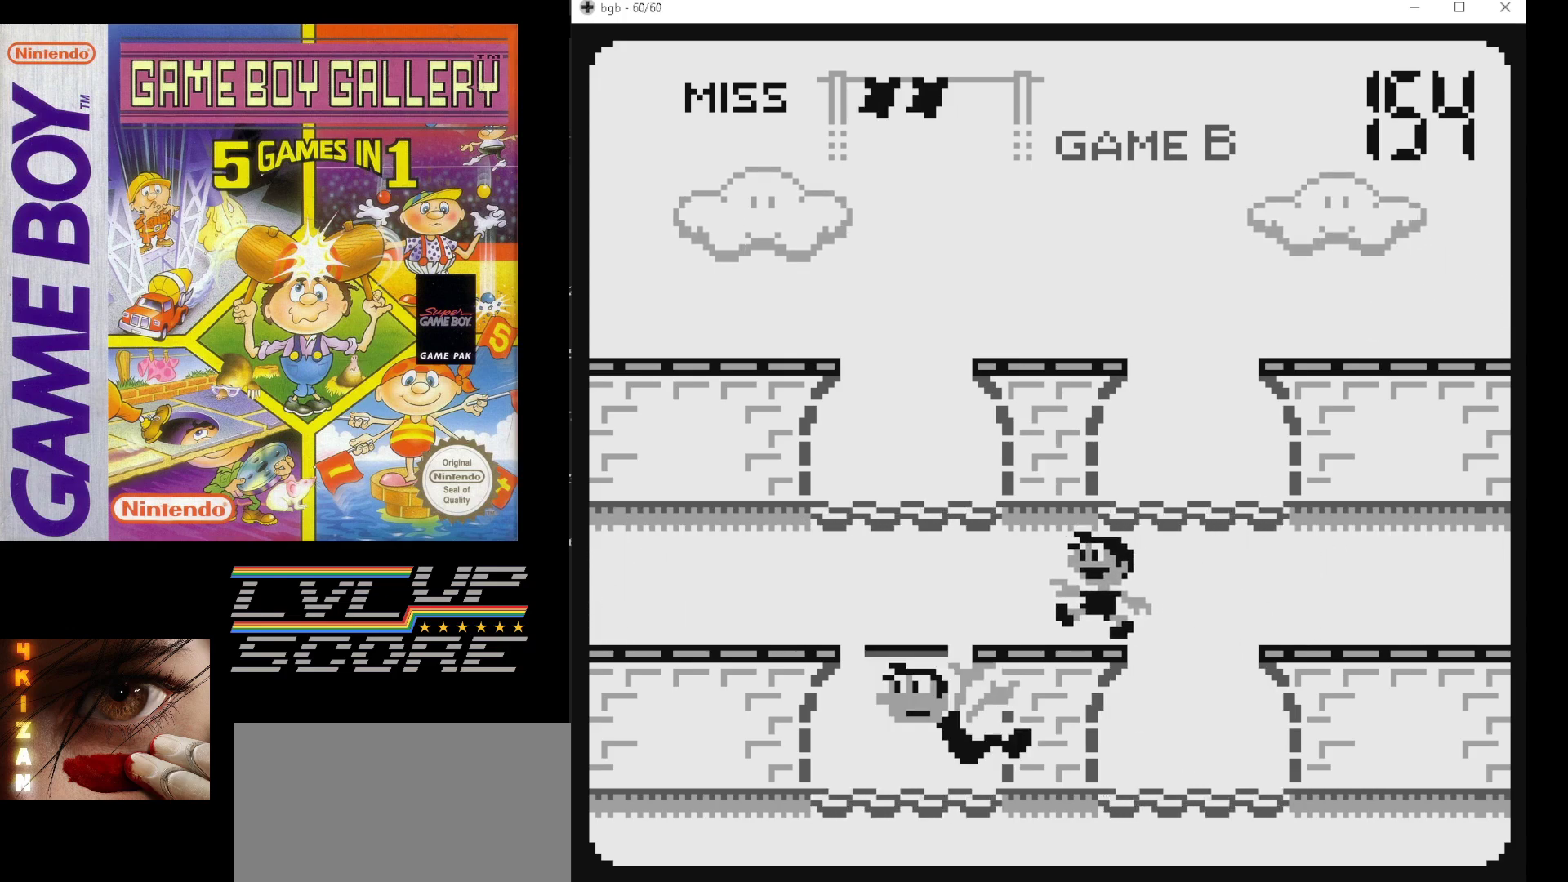
{"buttons": [], "events": []}
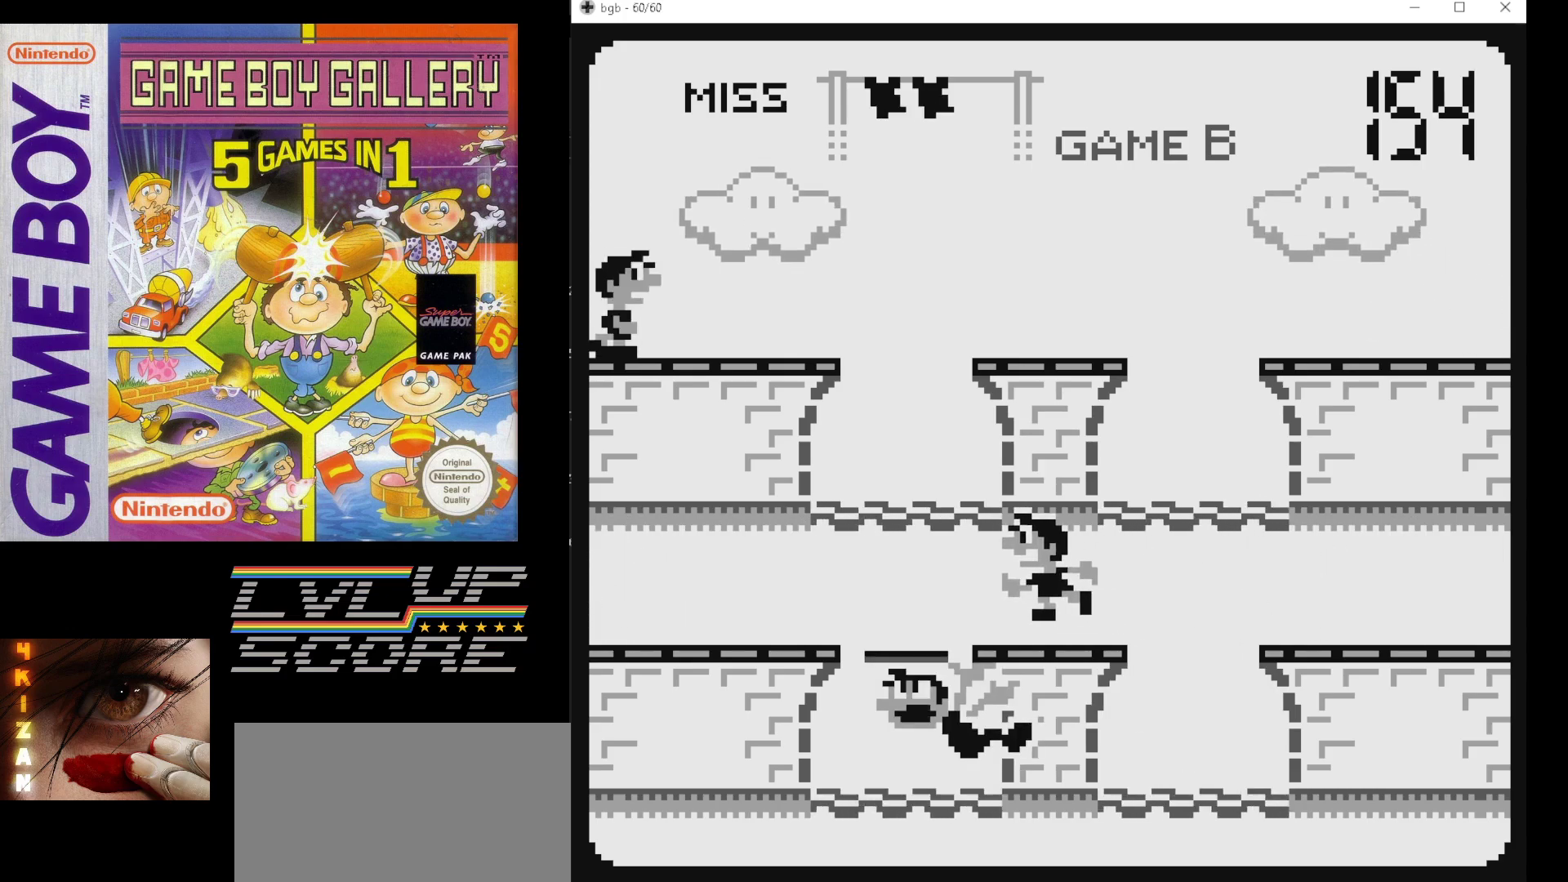
{"buttons": [], "events": []}
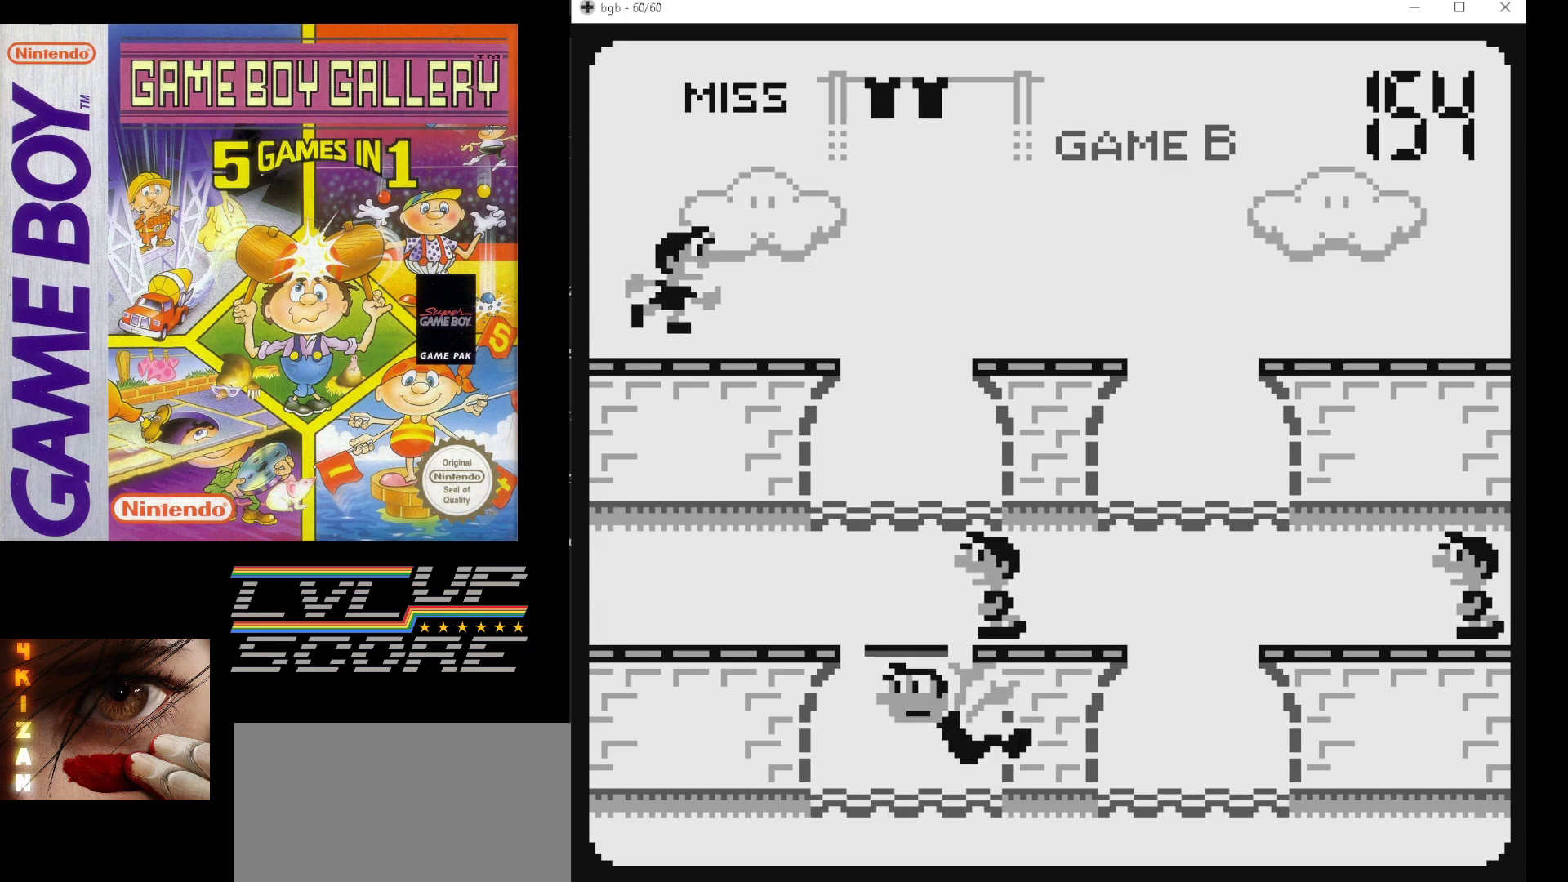
{"buttons": [], "events": []}
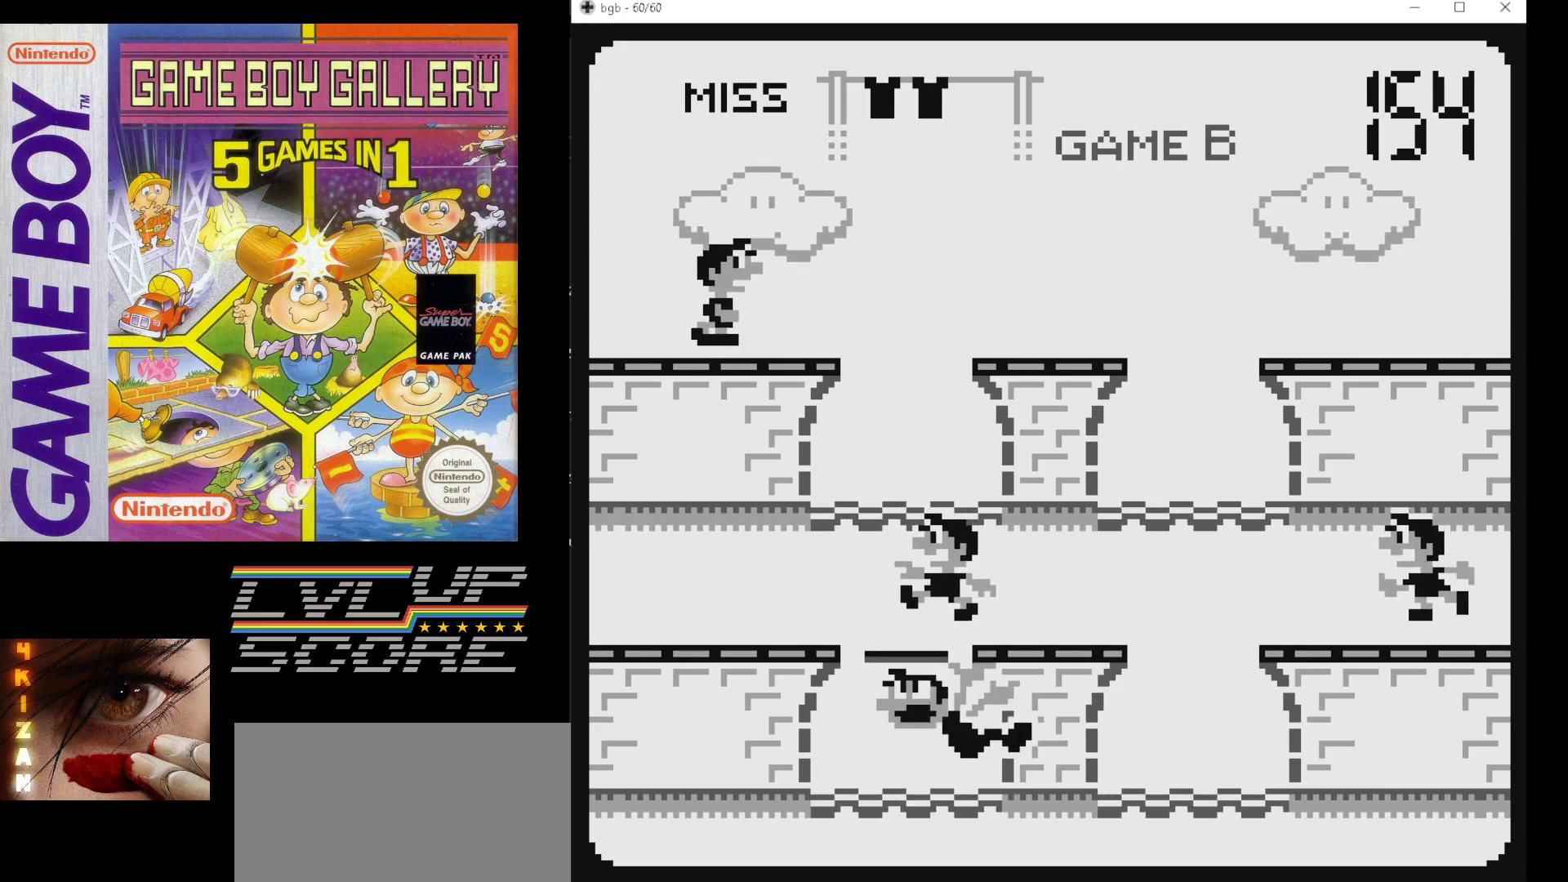
{"buttons": [], "events": []}
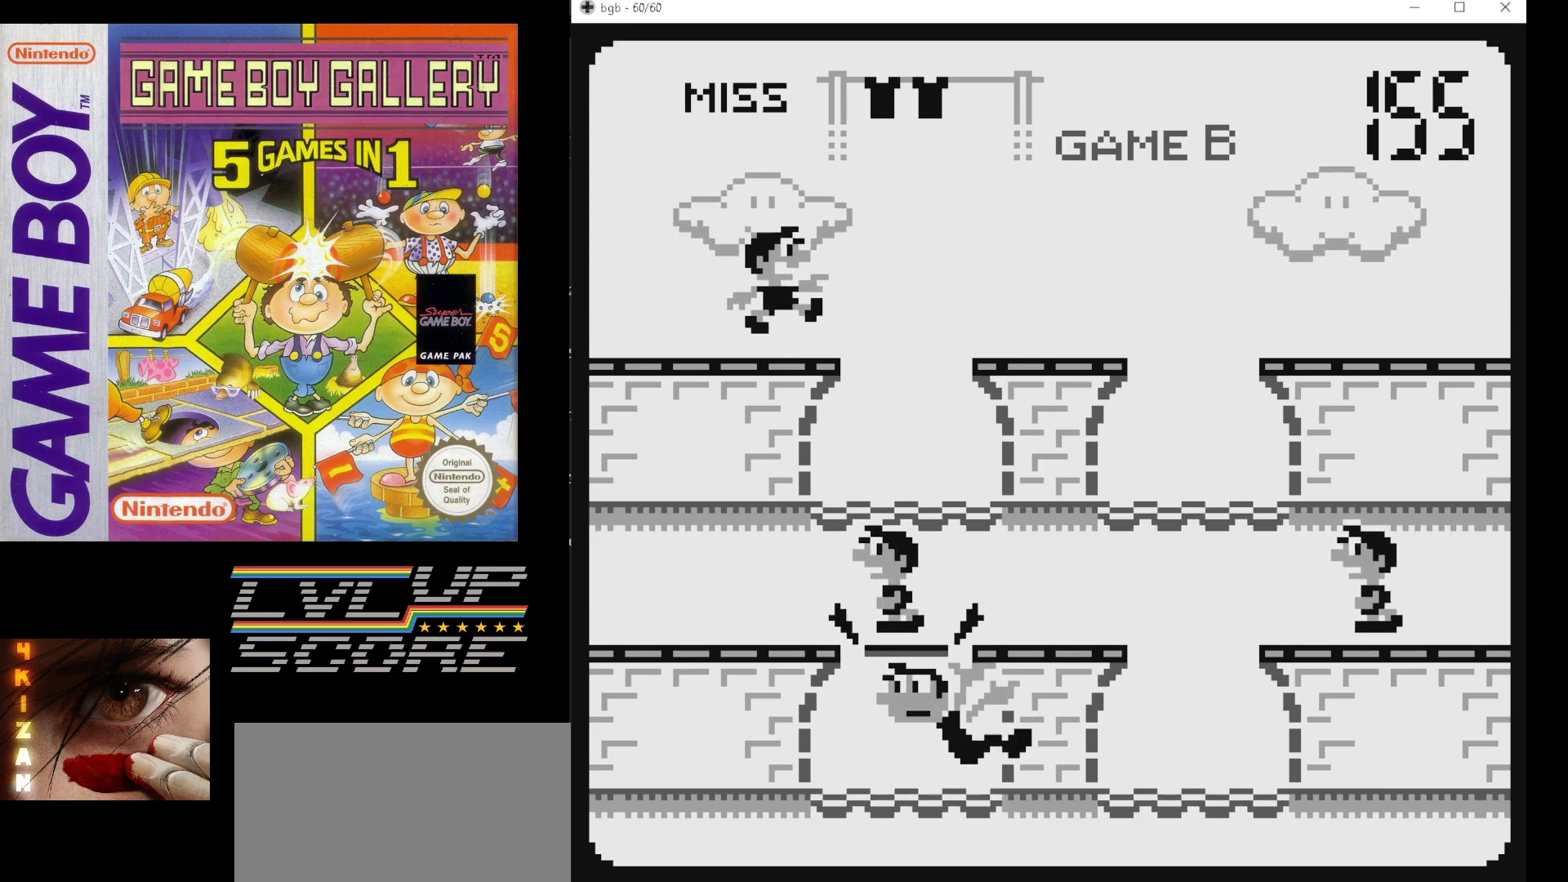
{"buttons": [], "events": [[117, "DPAD_UP", "down"], [200, "DPAD_UP", "up"]]}
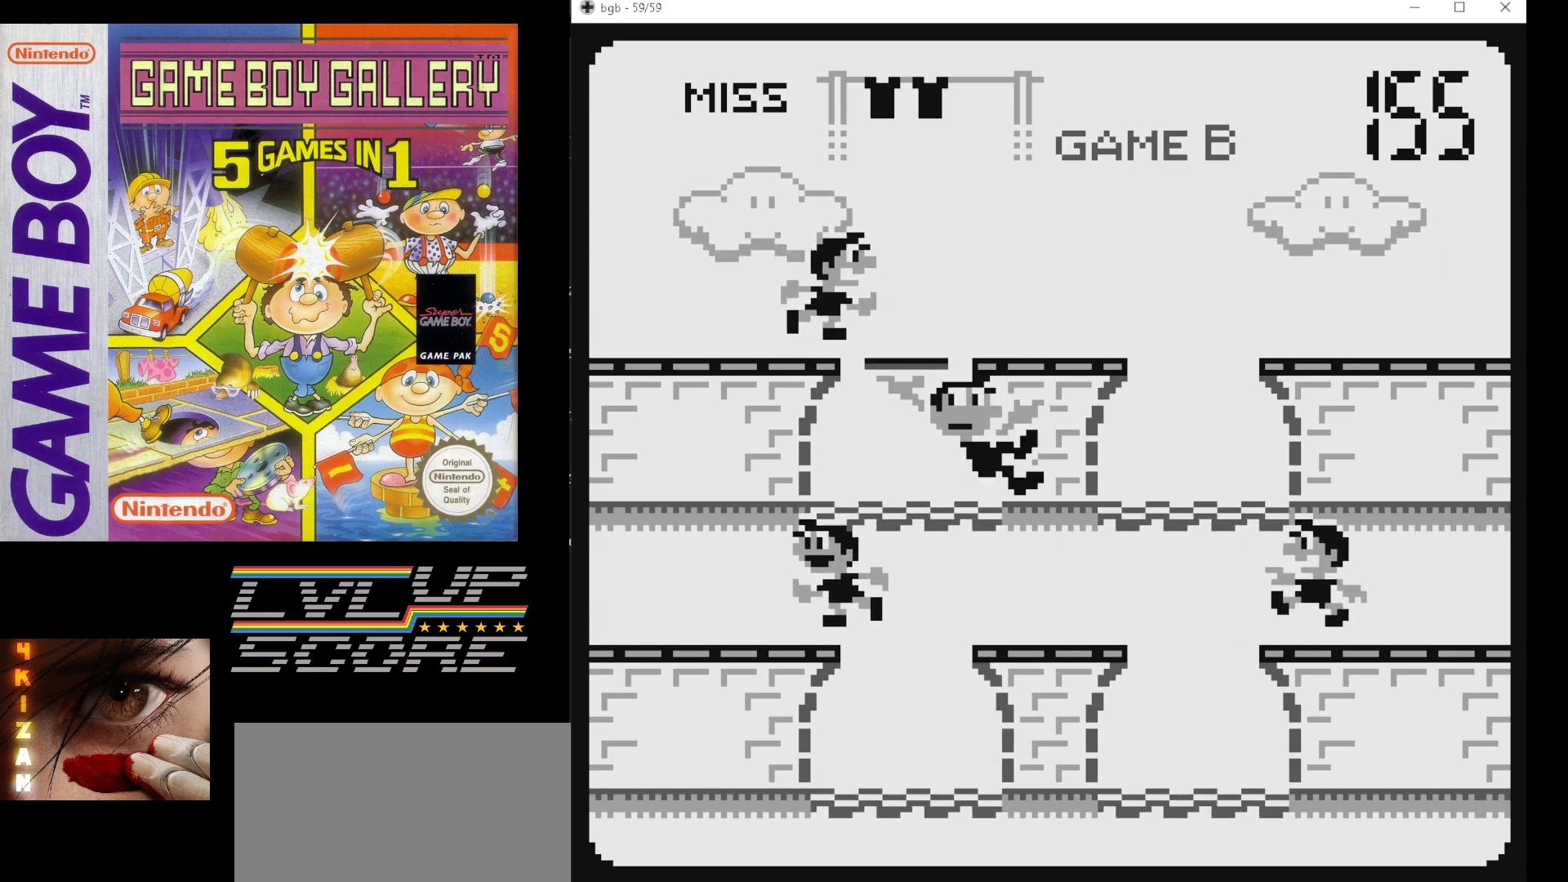
{"buttons": [], "events": []}
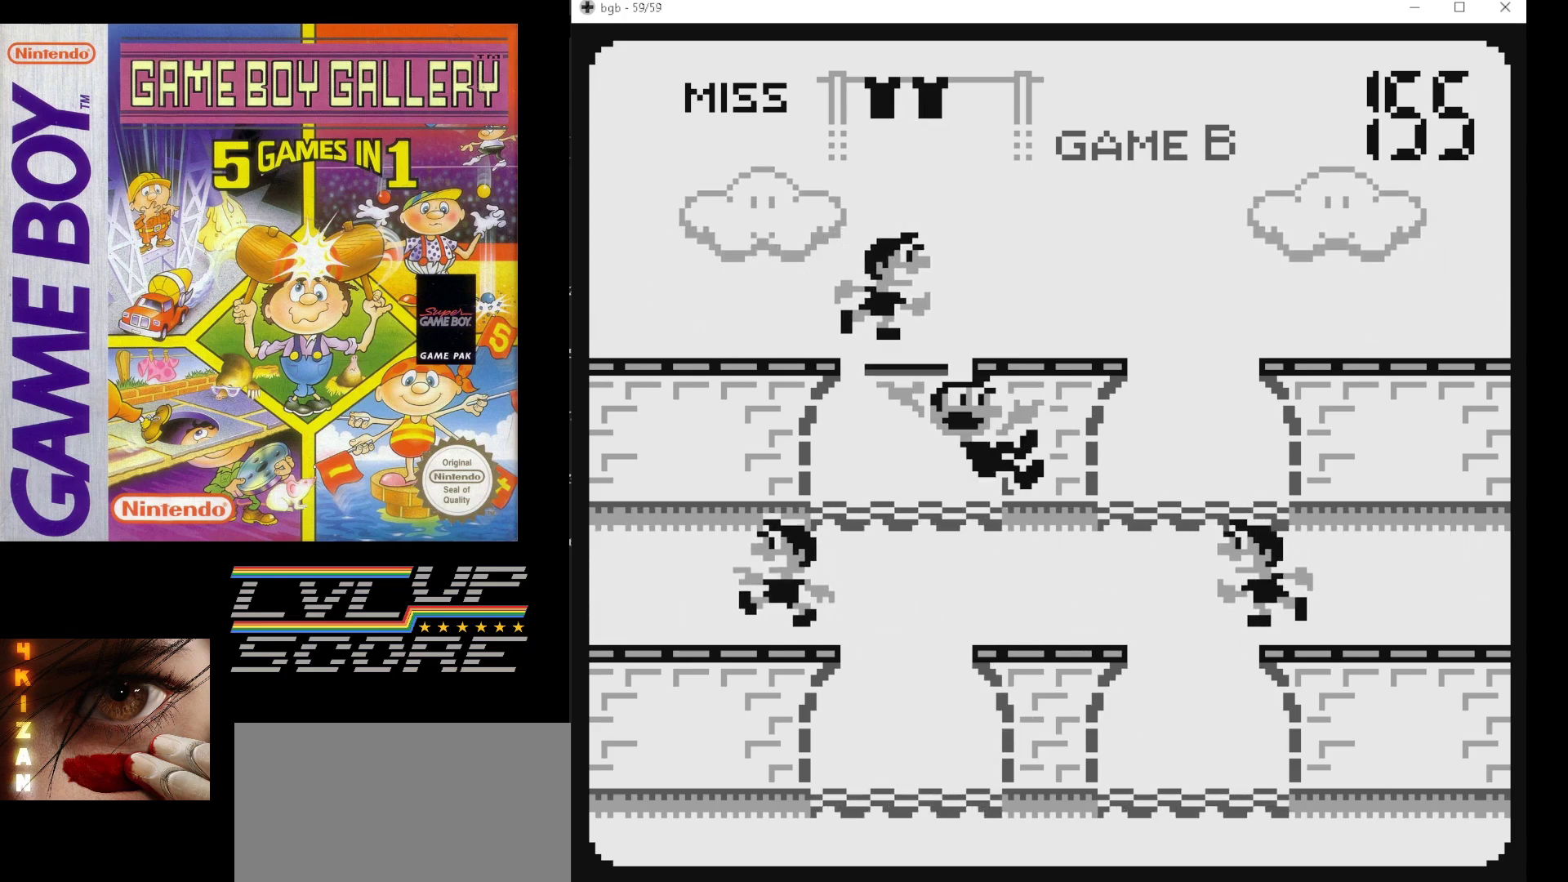
{"buttons": ["B"], "events": [[450, "B", "down"]]}
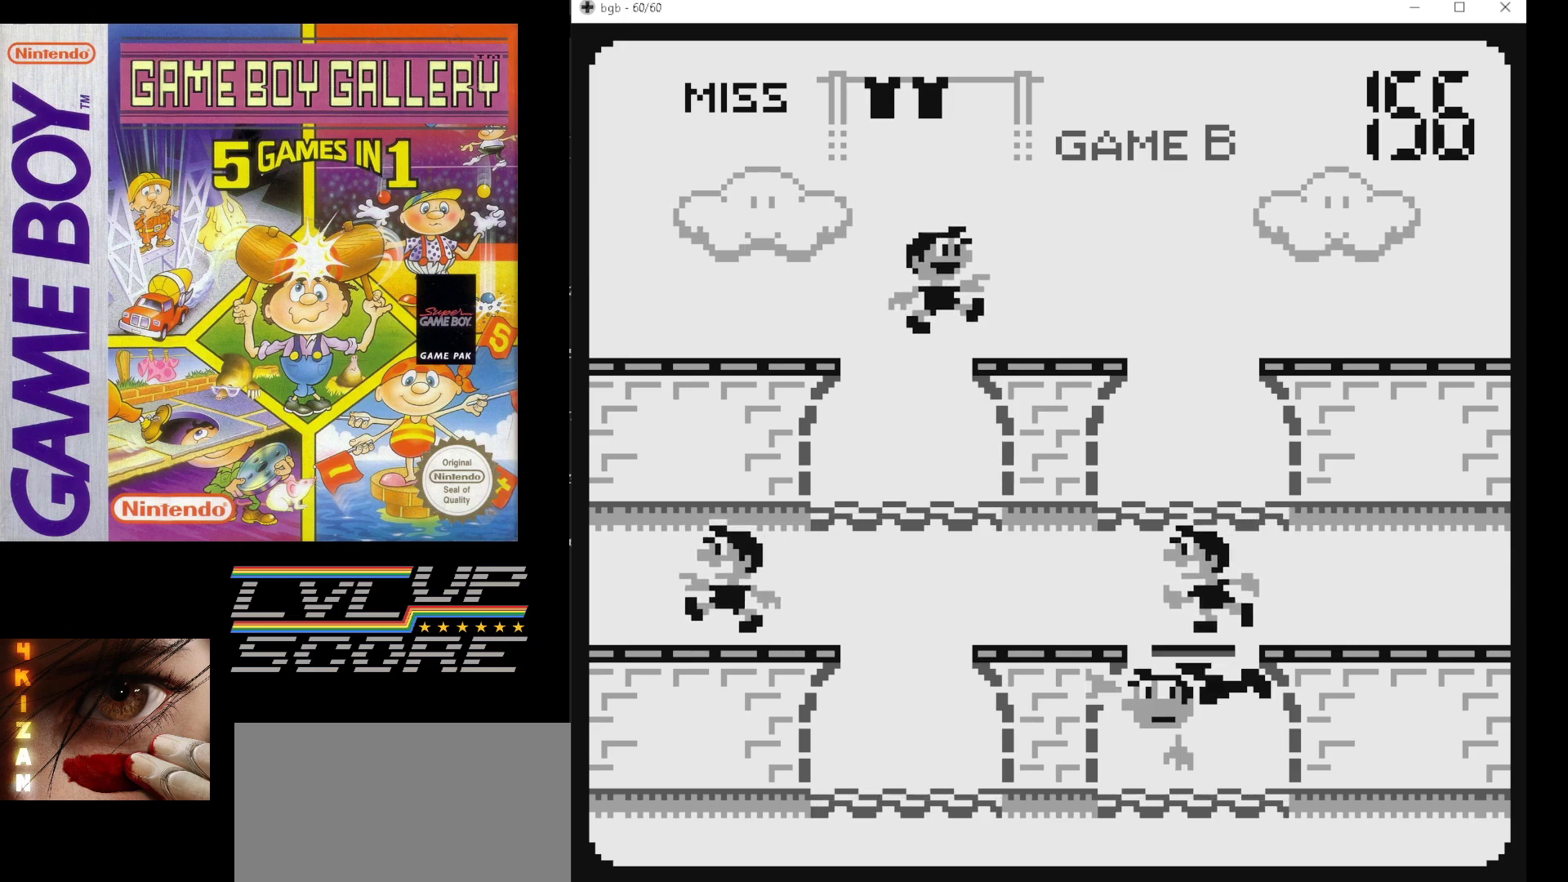
{"buttons": ["DPAD_UP"], "events": [[67, "B", "up"], [433, "DPAD_UP", "down"]]}
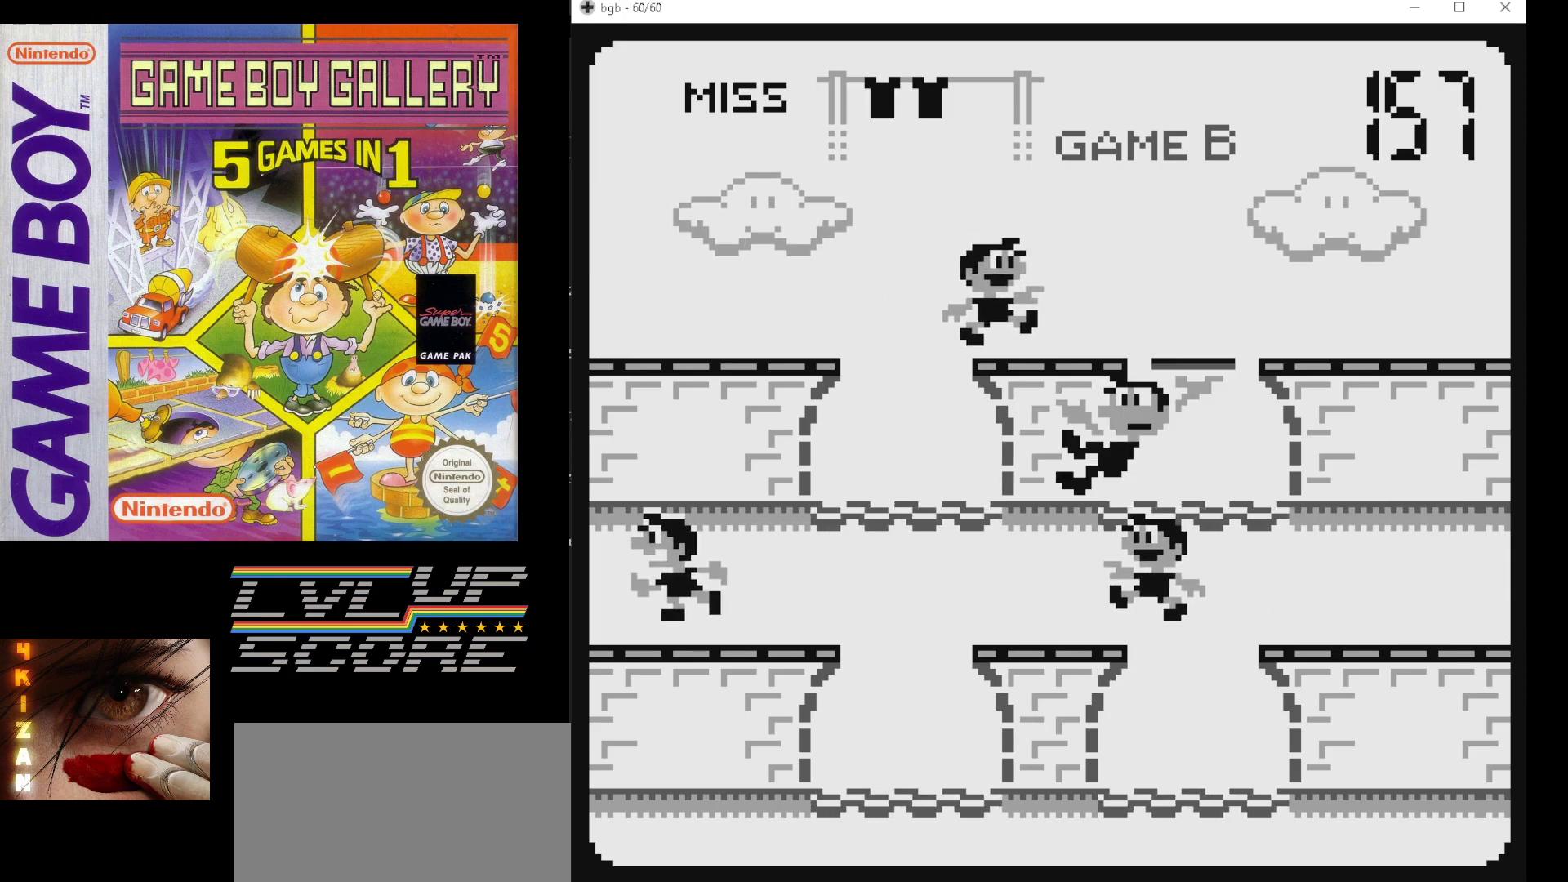
{"buttons": [], "events": [[50, "DPAD_UP", "up"]]}
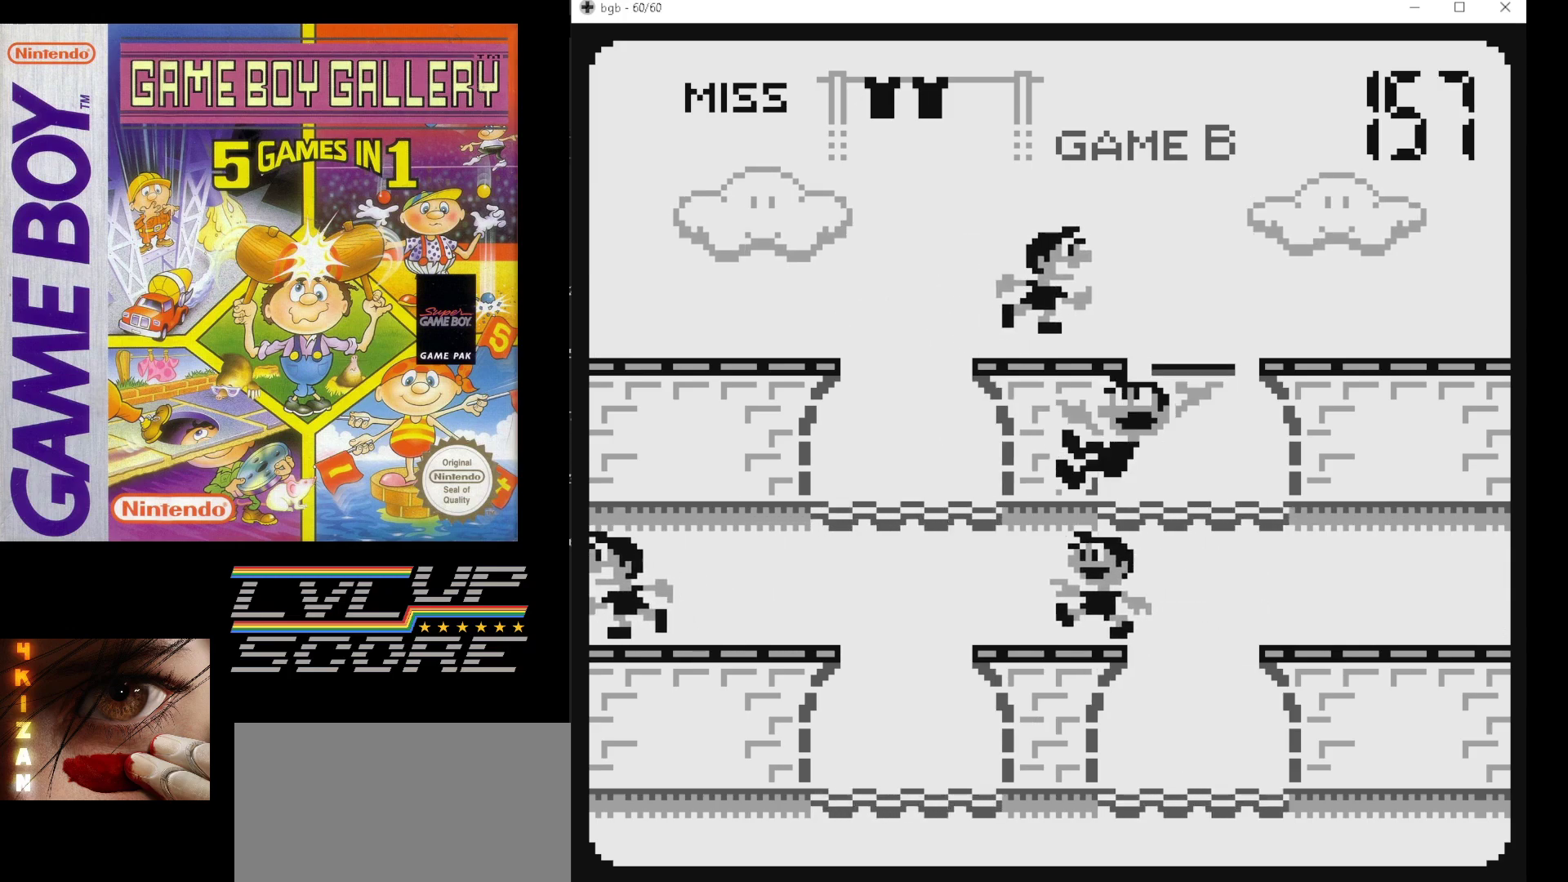
{"buttons": [], "events": []}
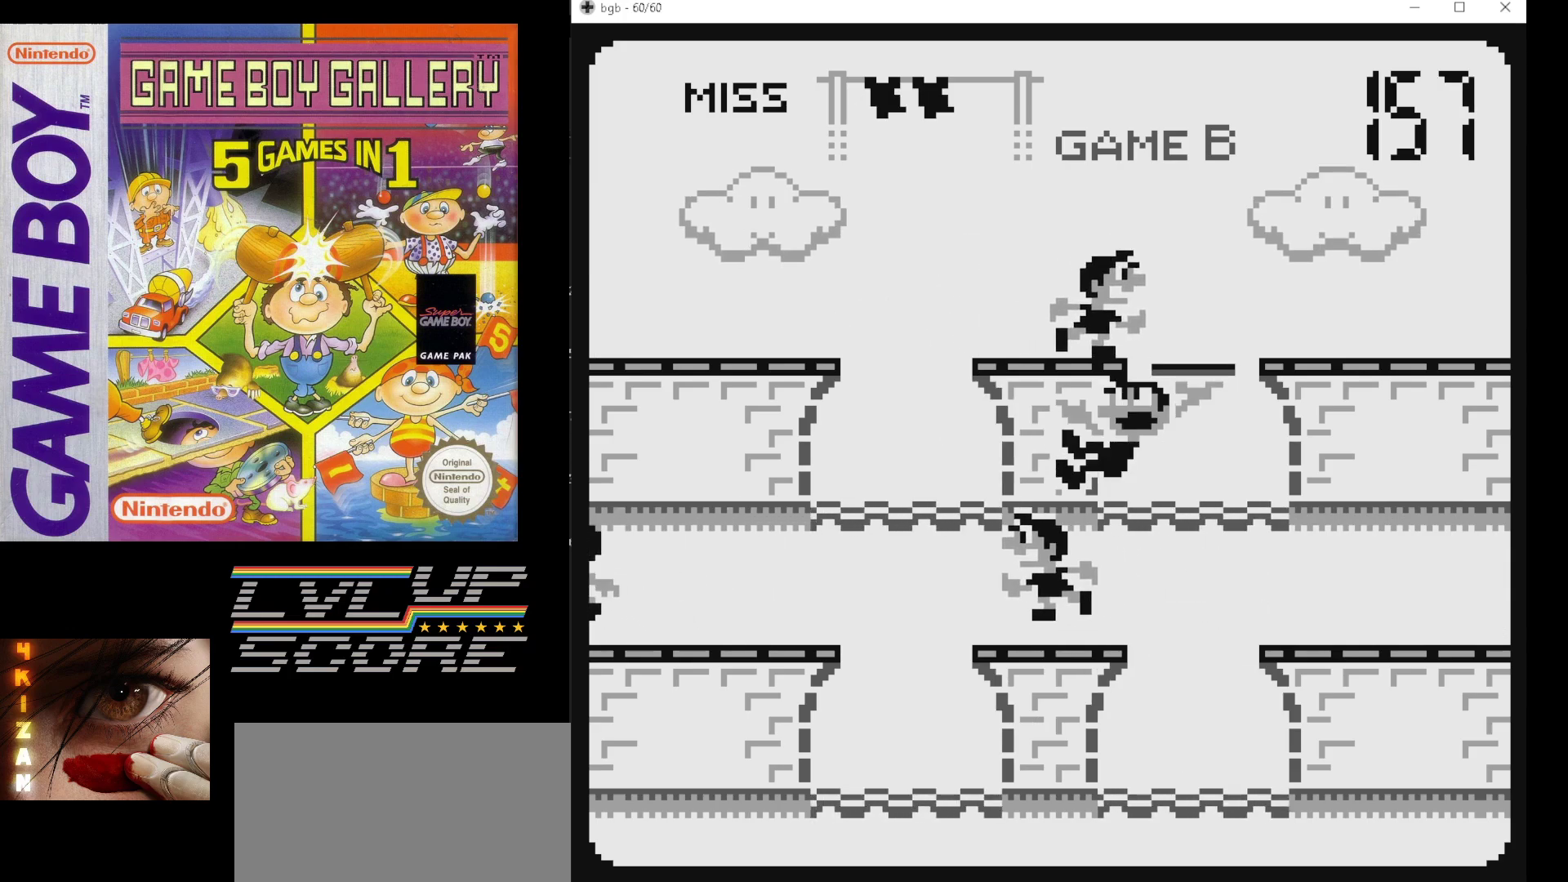
{"buttons": [], "events": []}
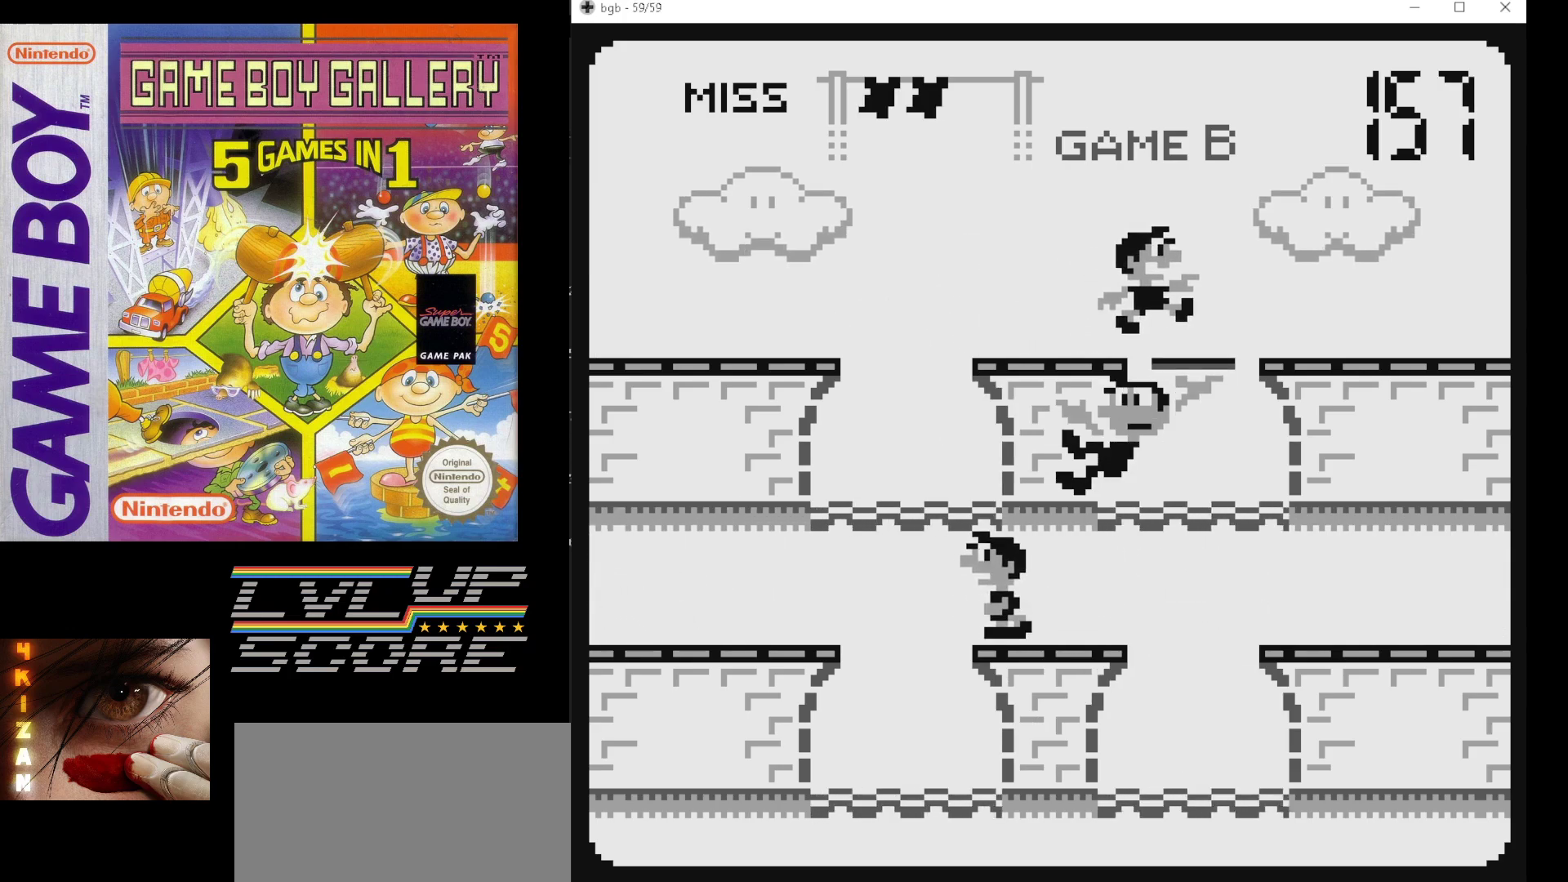
{"buttons": [], "events": []}
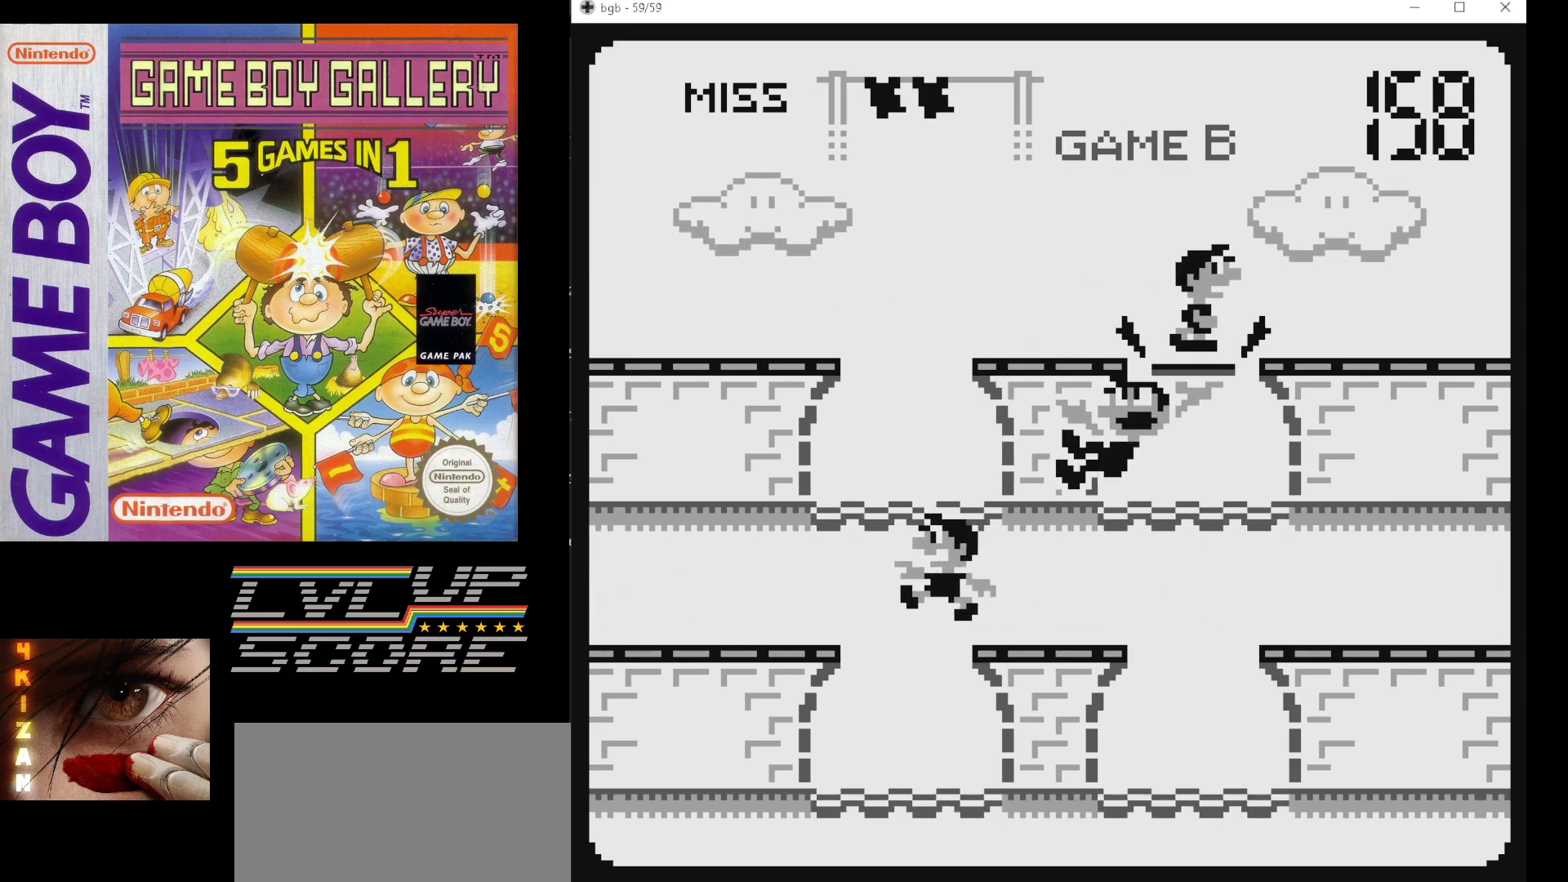
{"buttons": [], "events": [[83, "B", "down"], [217, "B", "up"]]}
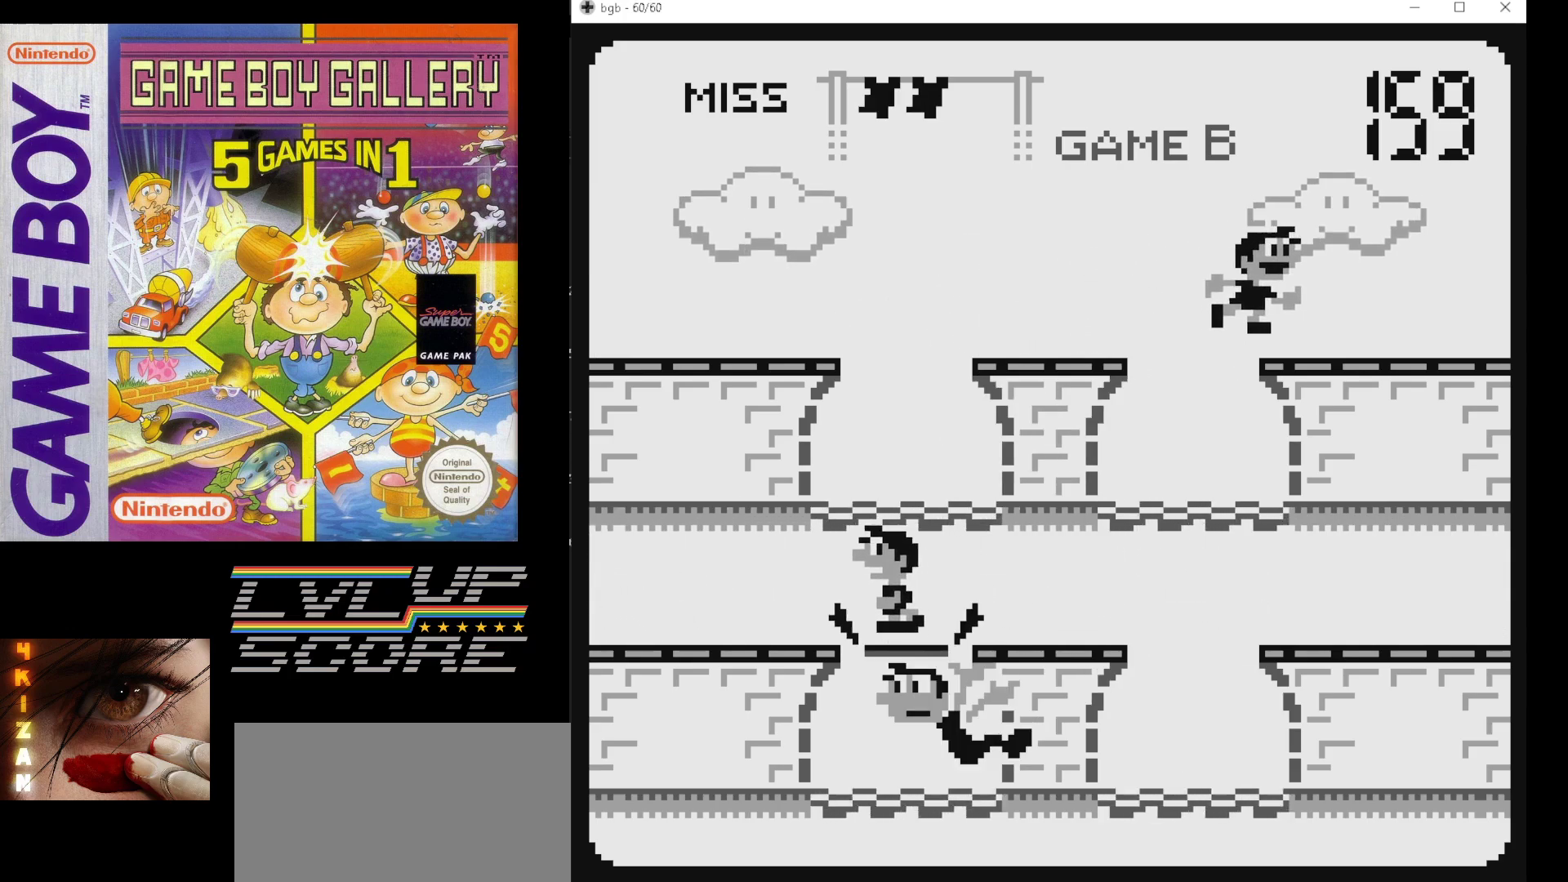
{"buttons": ["DPAD_UP"], "events": [[450, "DPAD_UP", "down"]]}
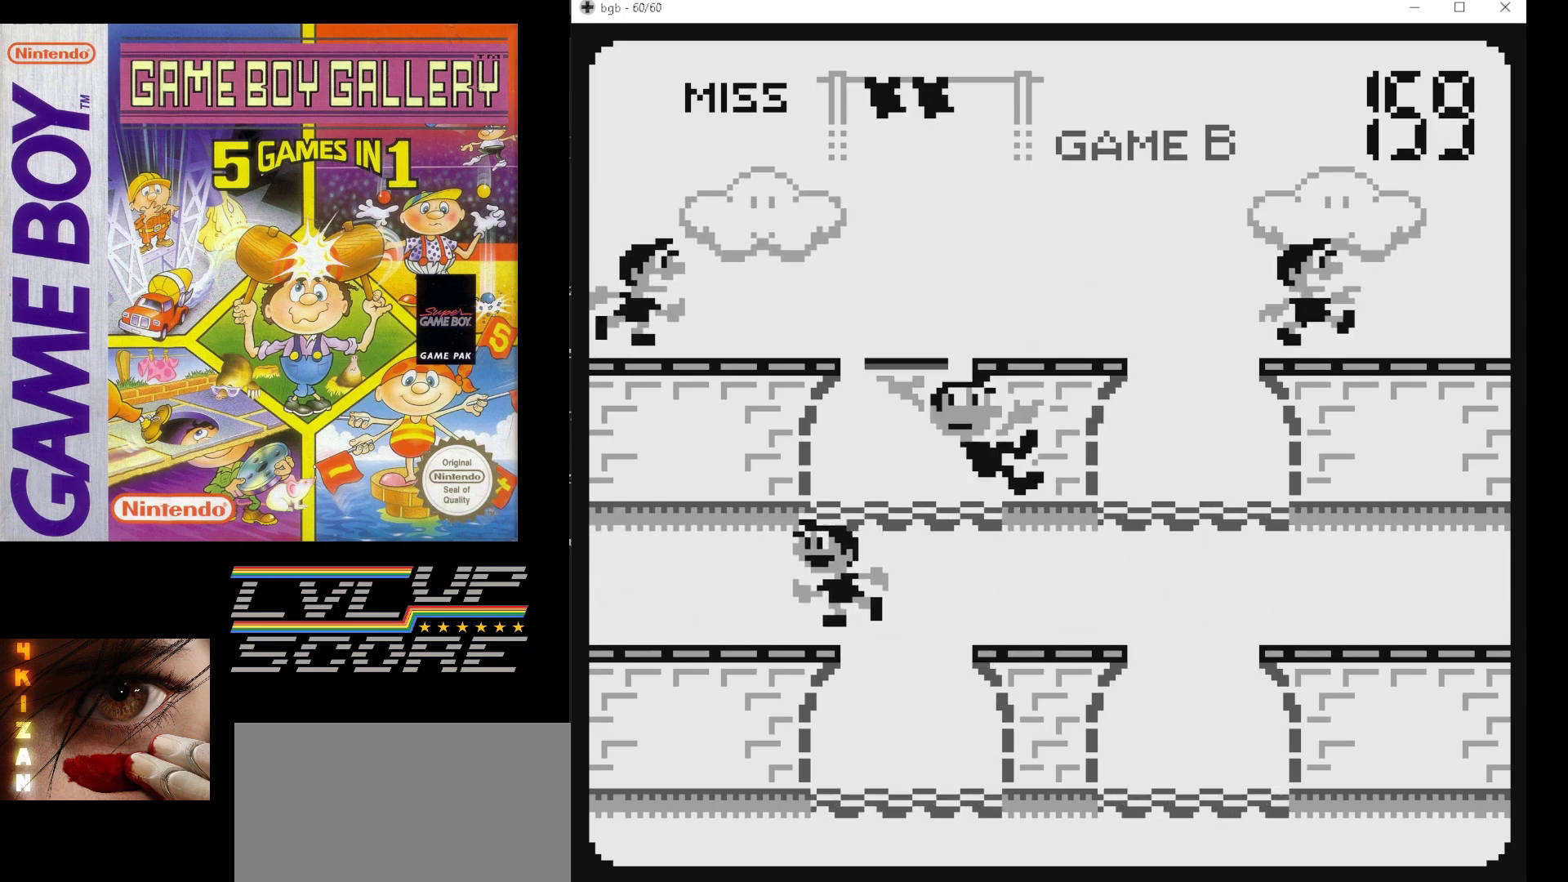
{"buttons": [], "events": [[67, "DPAD_UP", "up"]]}
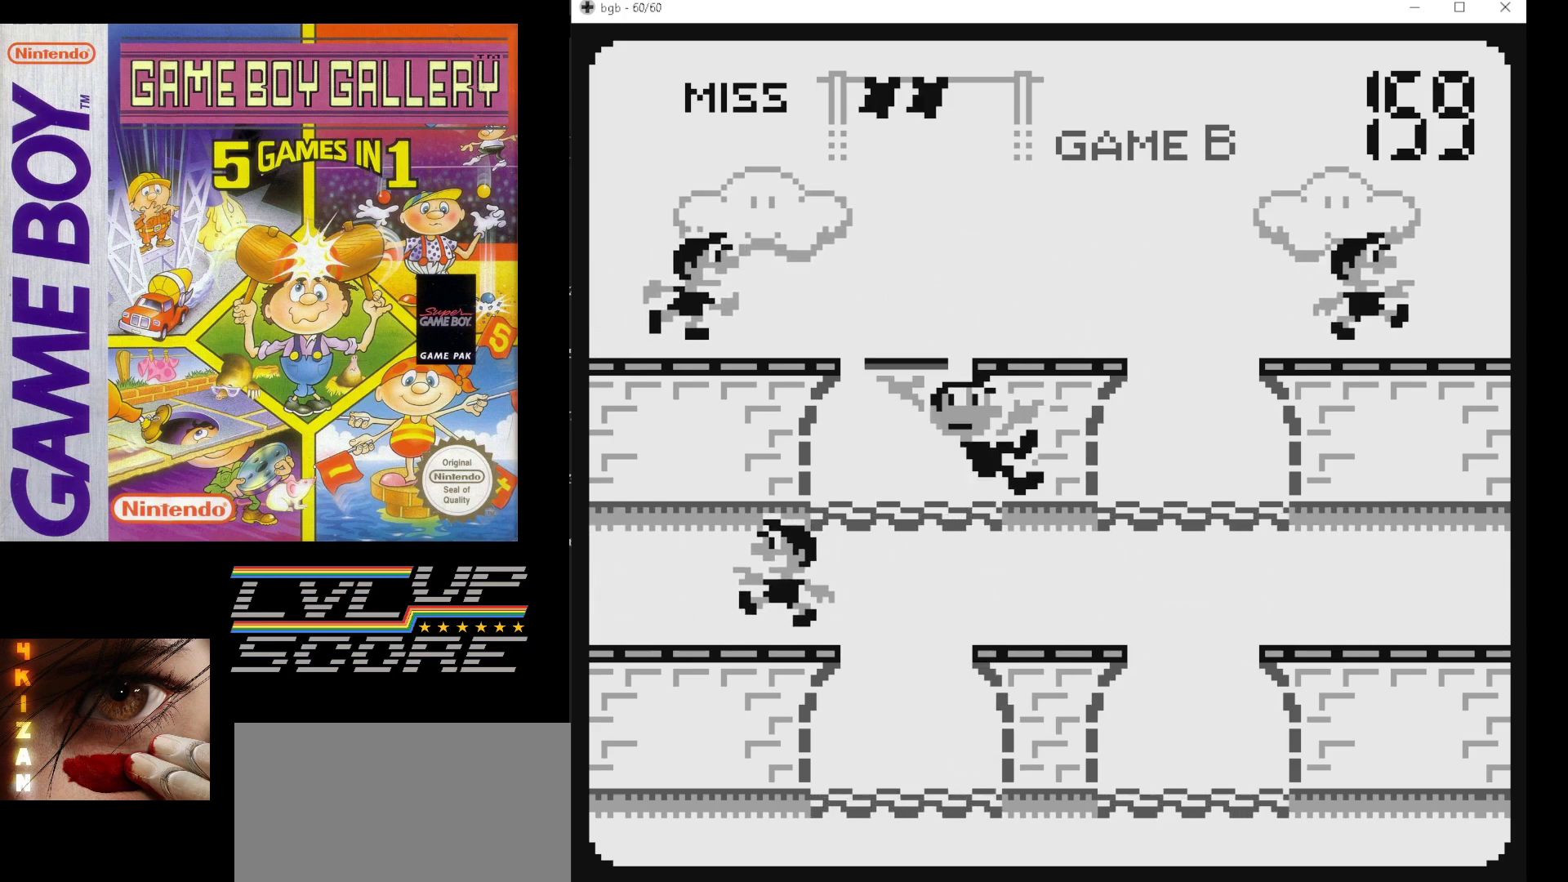
{"buttons": [], "events": []}
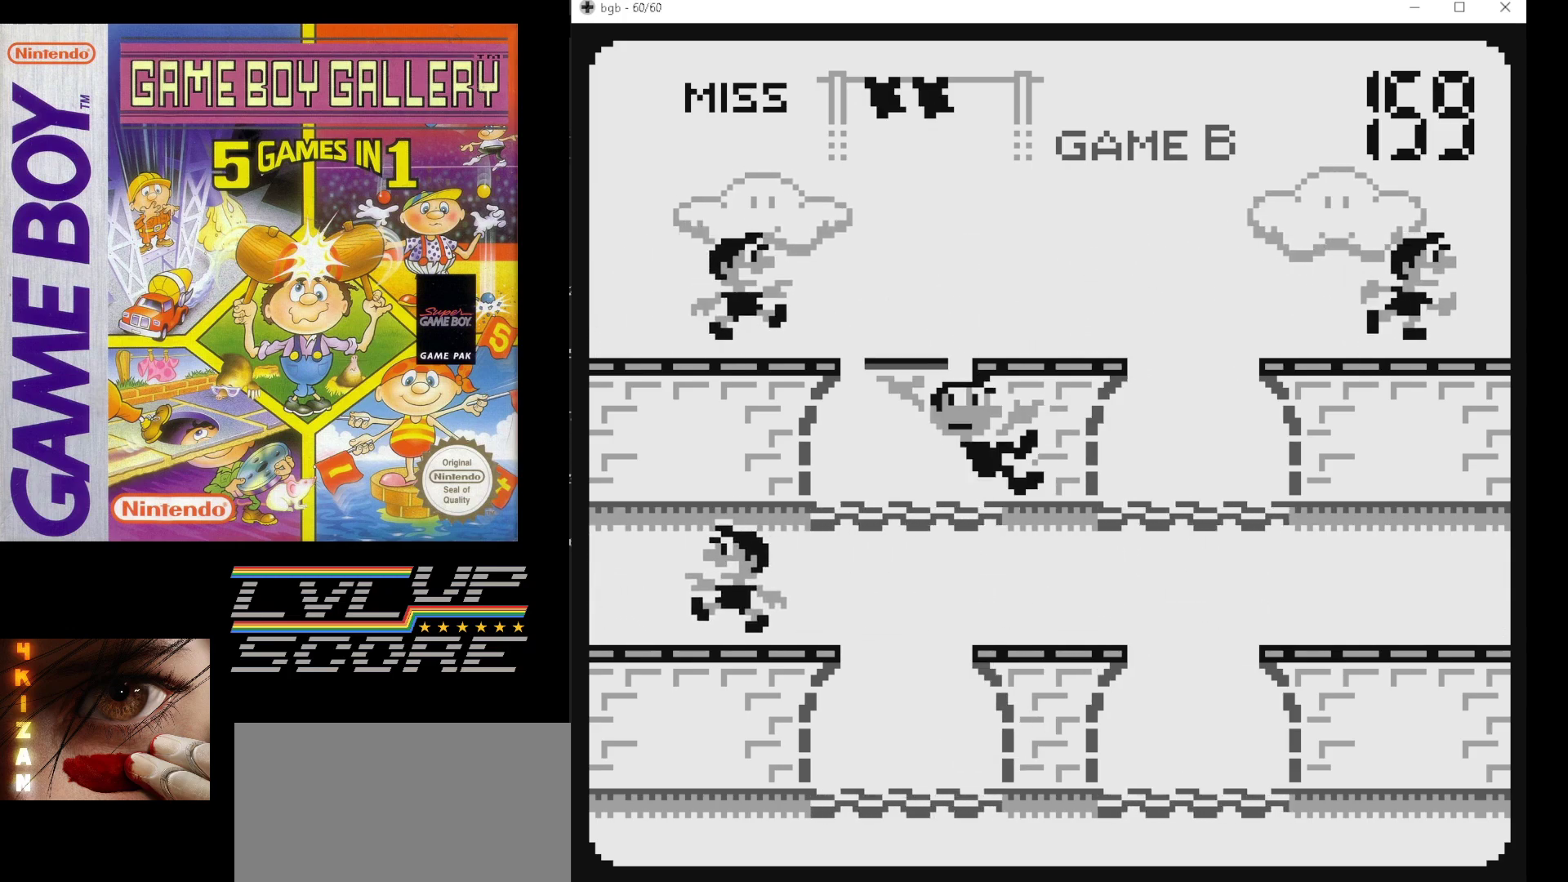
{"buttons": [], "events": []}
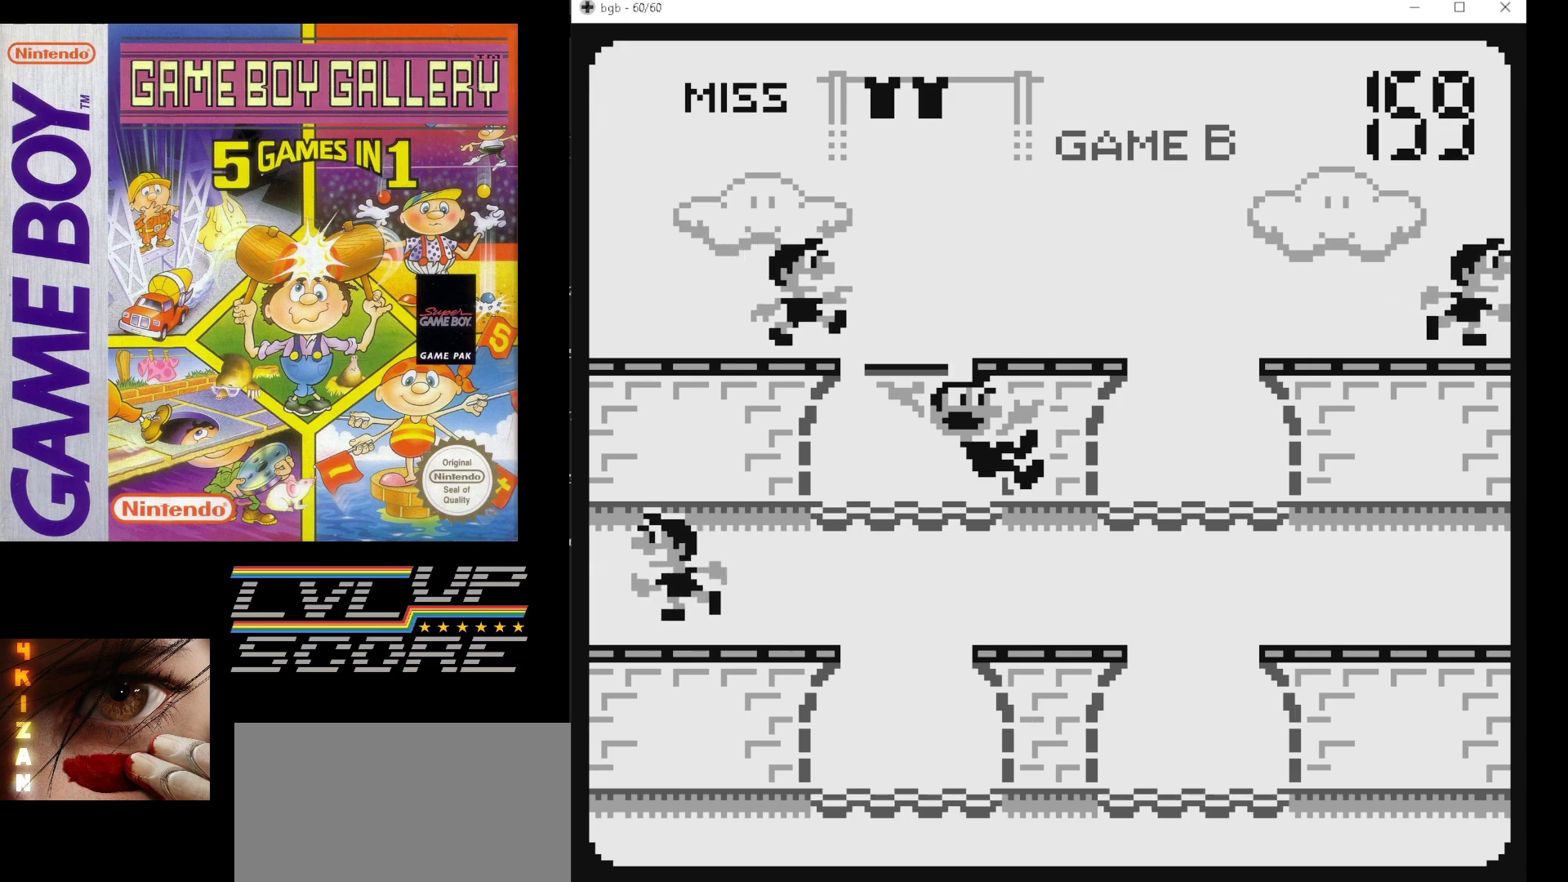
{"buttons": [], "events": []}
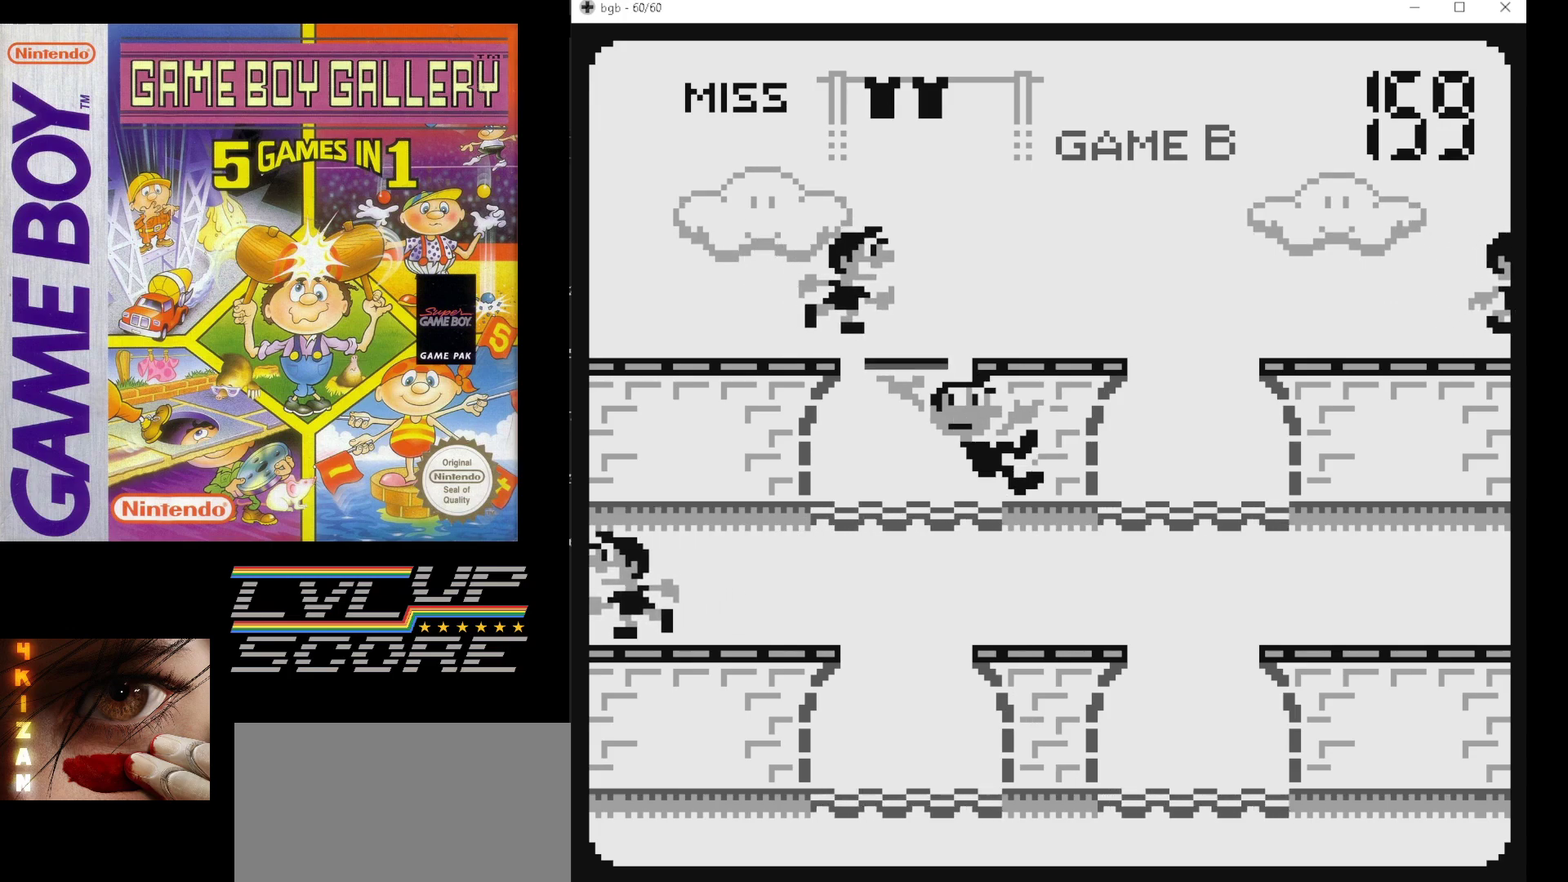
{"buttons": [], "events": []}
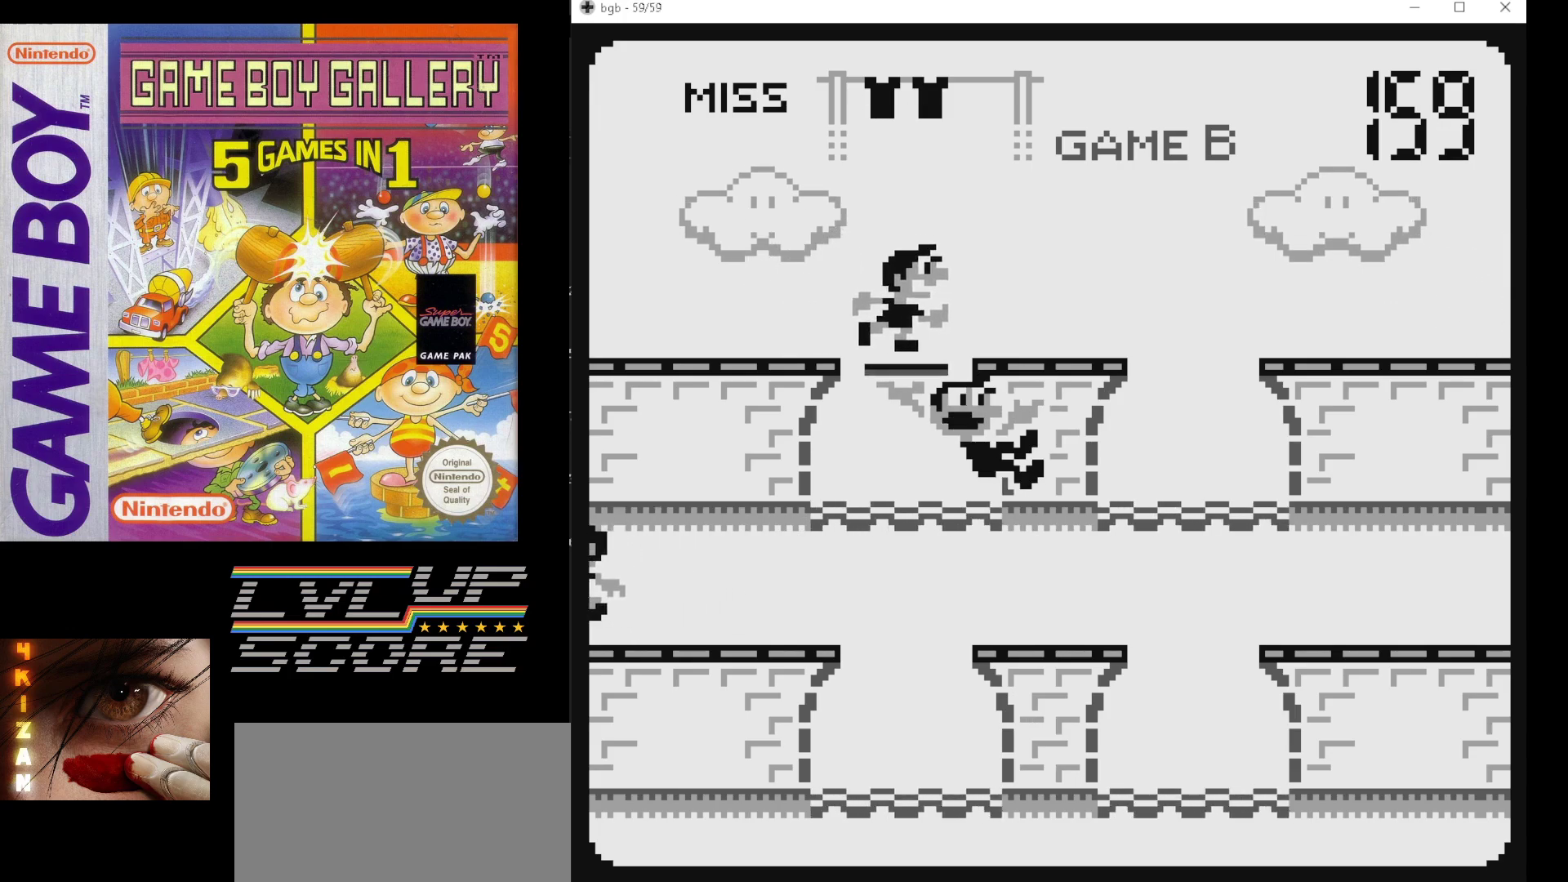
{"buttons": [], "events": []}